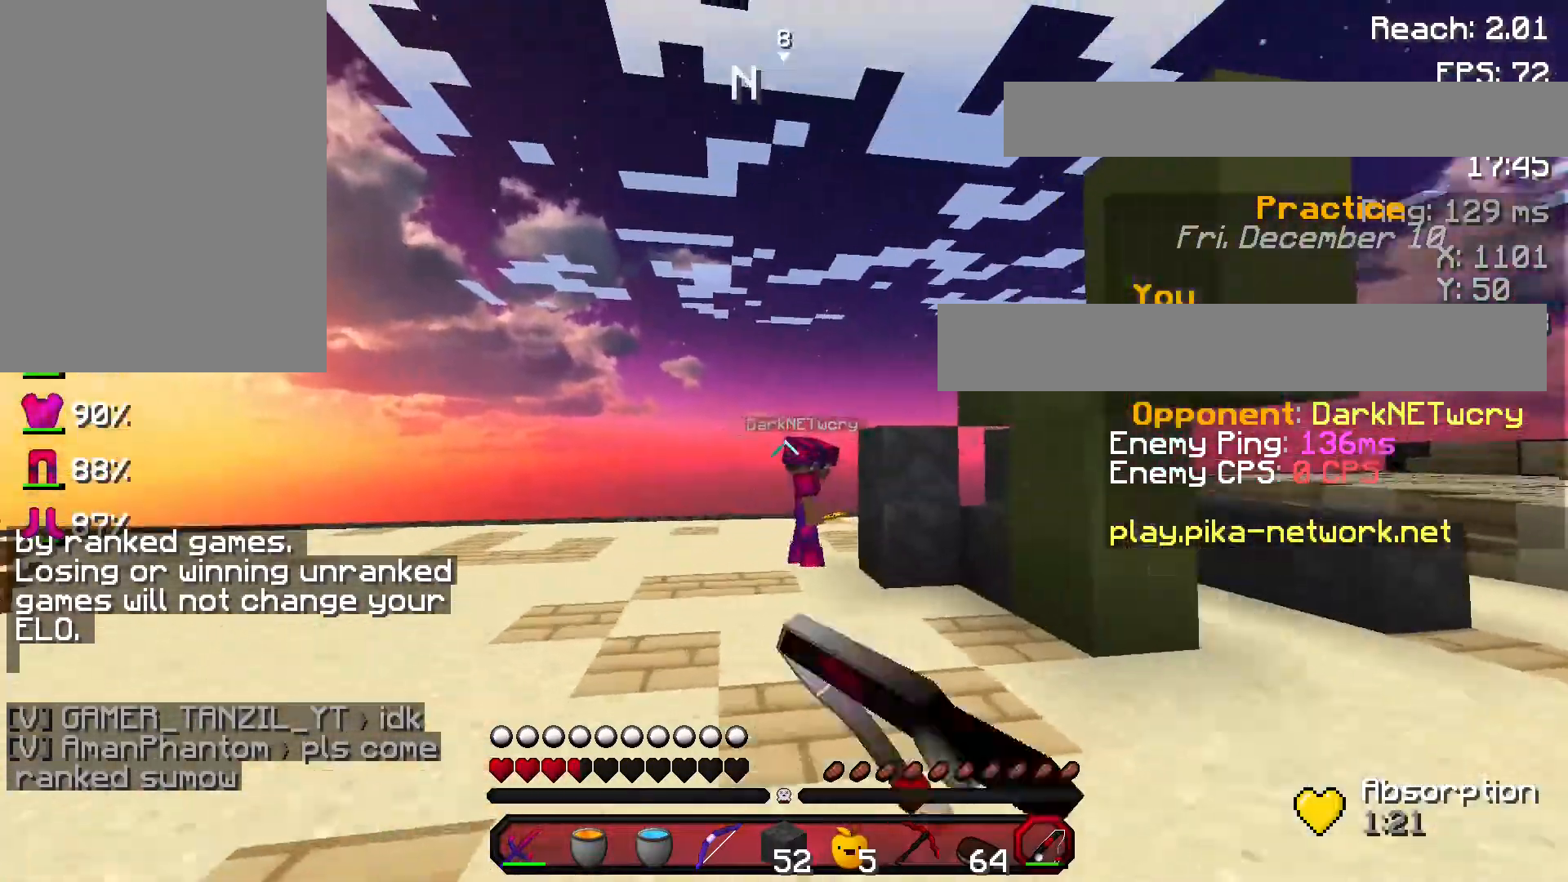
Gameplay with keyboard and mouse; each line is a JSON object with the keys and mouse buttons held at the frame after it. "events" lists presses ("down") and releases ("up") of "a", "d", "s", "space", "w", "mouse_left" and "mouse_right" between this image and that frame as [ms after this image, input, new state], when the widget could be followed in between. "mouse_left", "mouse_right" = the "left", "right" buttons of the "mouse" list. No other keys are recorded. Fast repeated clicks can show as one long hold. Not read: mouse_move.
{"keys": ["w"], "mouse": [], "events": [[233, "d", "up"]]}
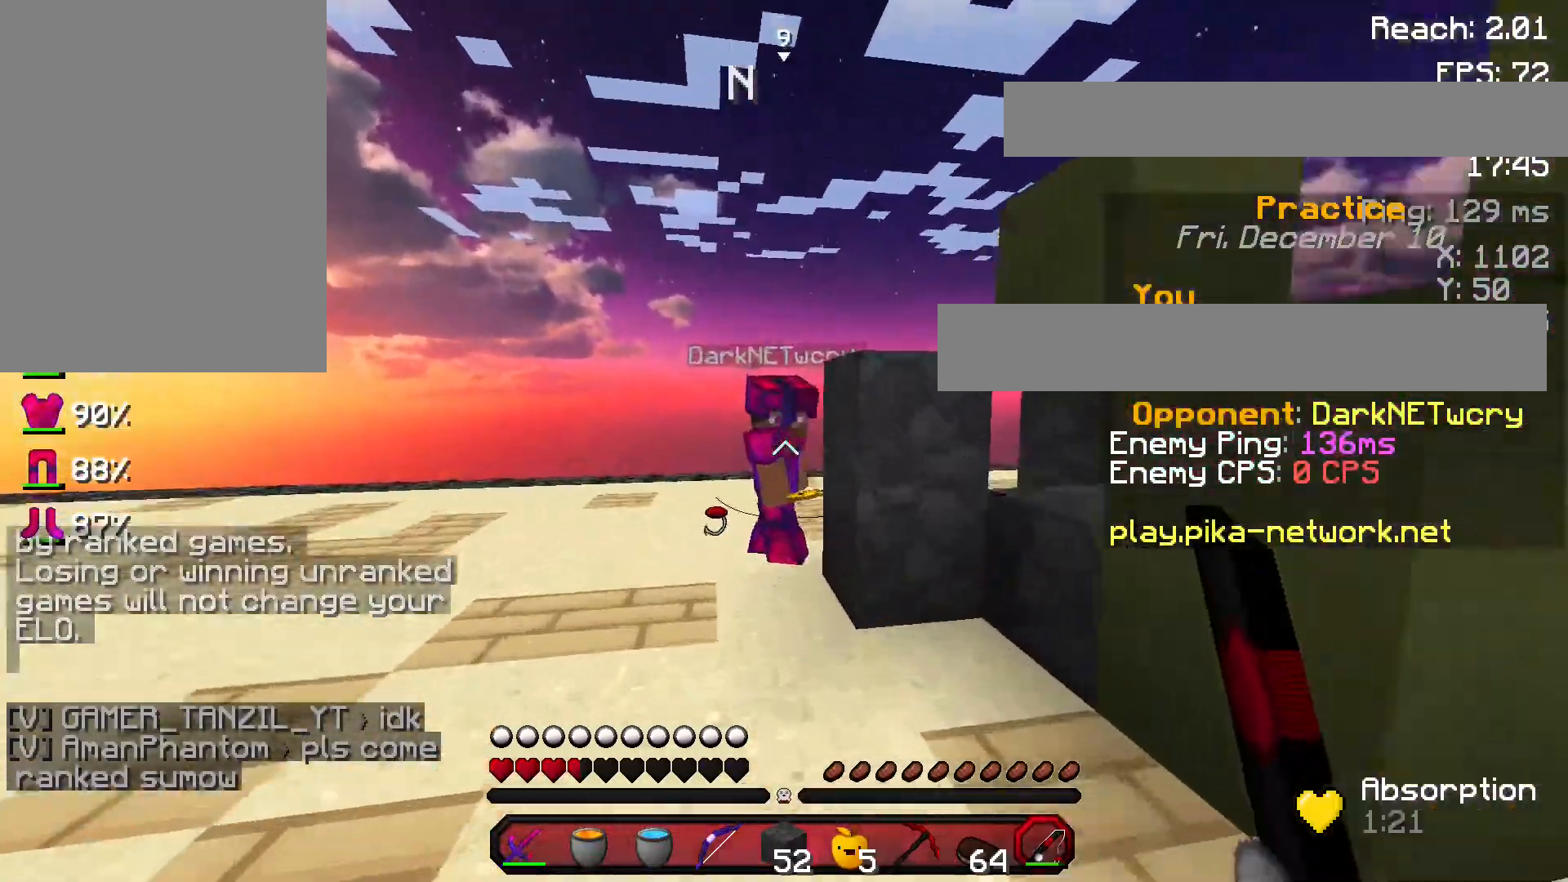
{"keys": [], "mouse": ["left"], "events": [[67, "a", "down"], [67, "space", "down"], [200, "a", "up"], [200, "space", "up"], [434, "mouse_left", "down"], [467, "w", "up"]]}
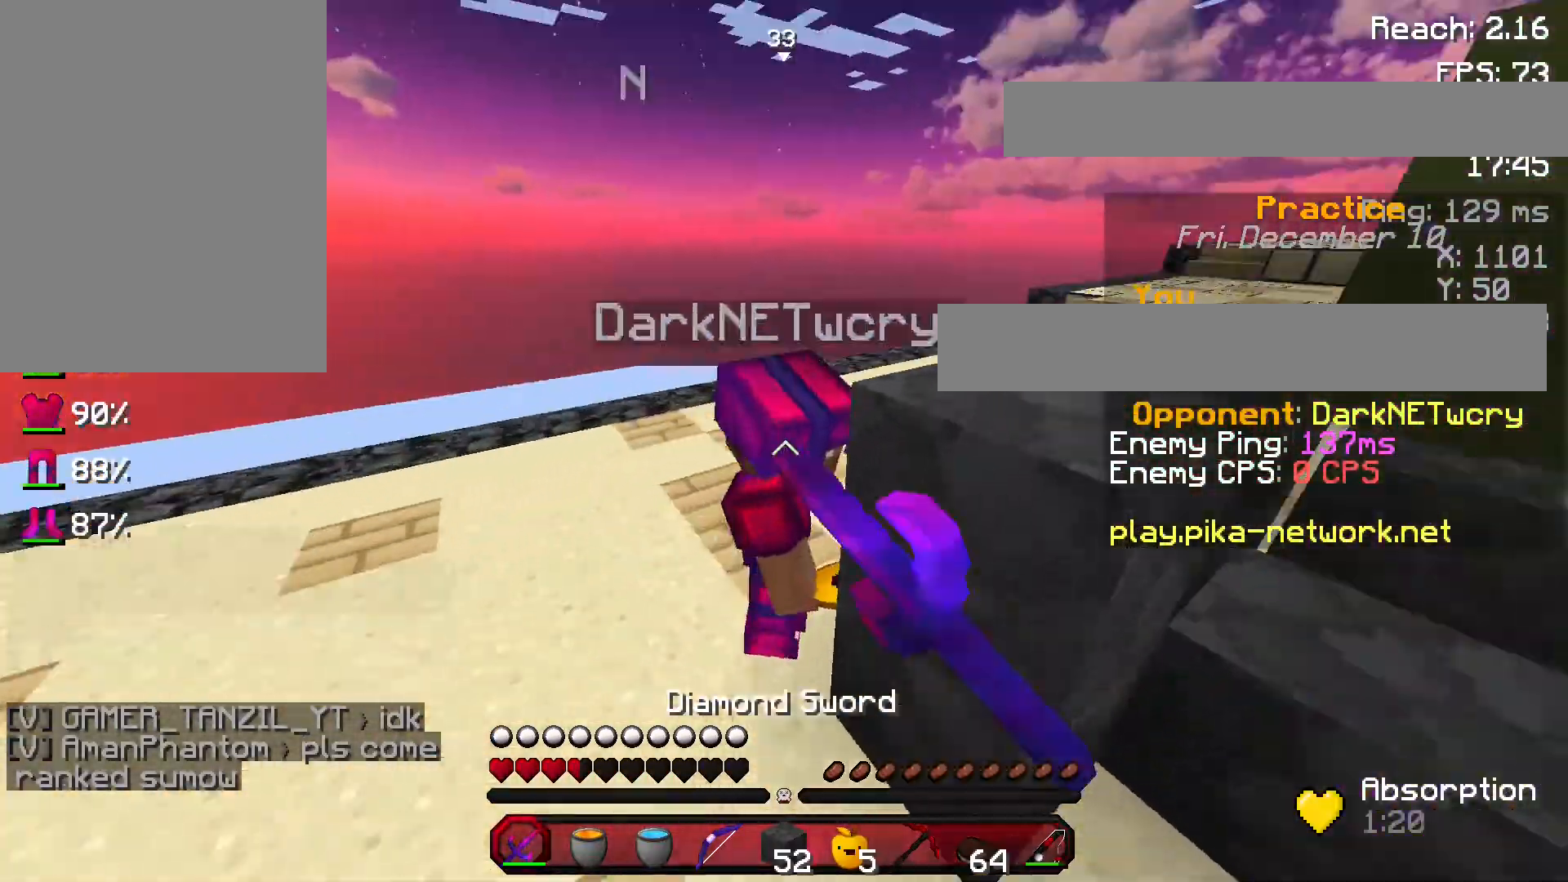
{"keys": ["d", "w"], "mouse": [], "events": [[33, "a", "down"], [33, "mouse_left", "up"], [67, "mouse_left", "down"], [167, "mouse_left", "up"], [267, "mouse_left", "down"], [267, "w", "down"], [400, "mouse_left", "up"], [434, "a", "up"], [434, "mouse_left", "down"], [467, "d", "down"], [500, "mouse_left", "up"]]}
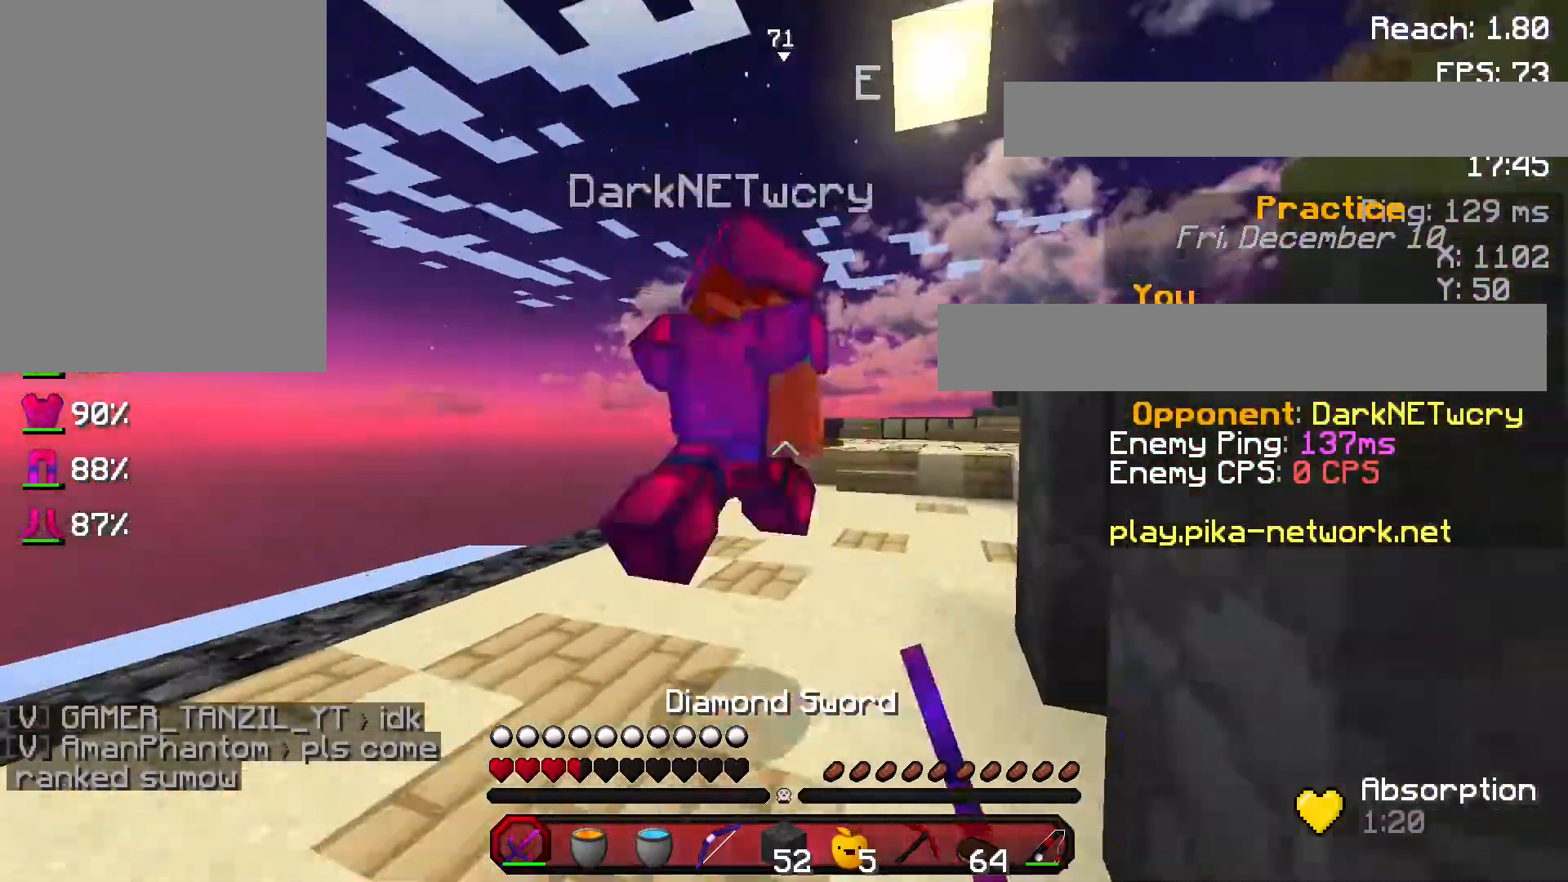
{"keys": ["d", "w"], "mouse": ["left"], "events": [[67, "mouse_left", "down"], [200, "mouse_left", "up"], [200, "space", "down"], [234, "mouse_left", "down"], [334, "mouse_left", "up"], [334, "space", "up"], [367, "mouse_left", "down"], [467, "mouse_left", "up"], [501, "mouse_left", "down"]]}
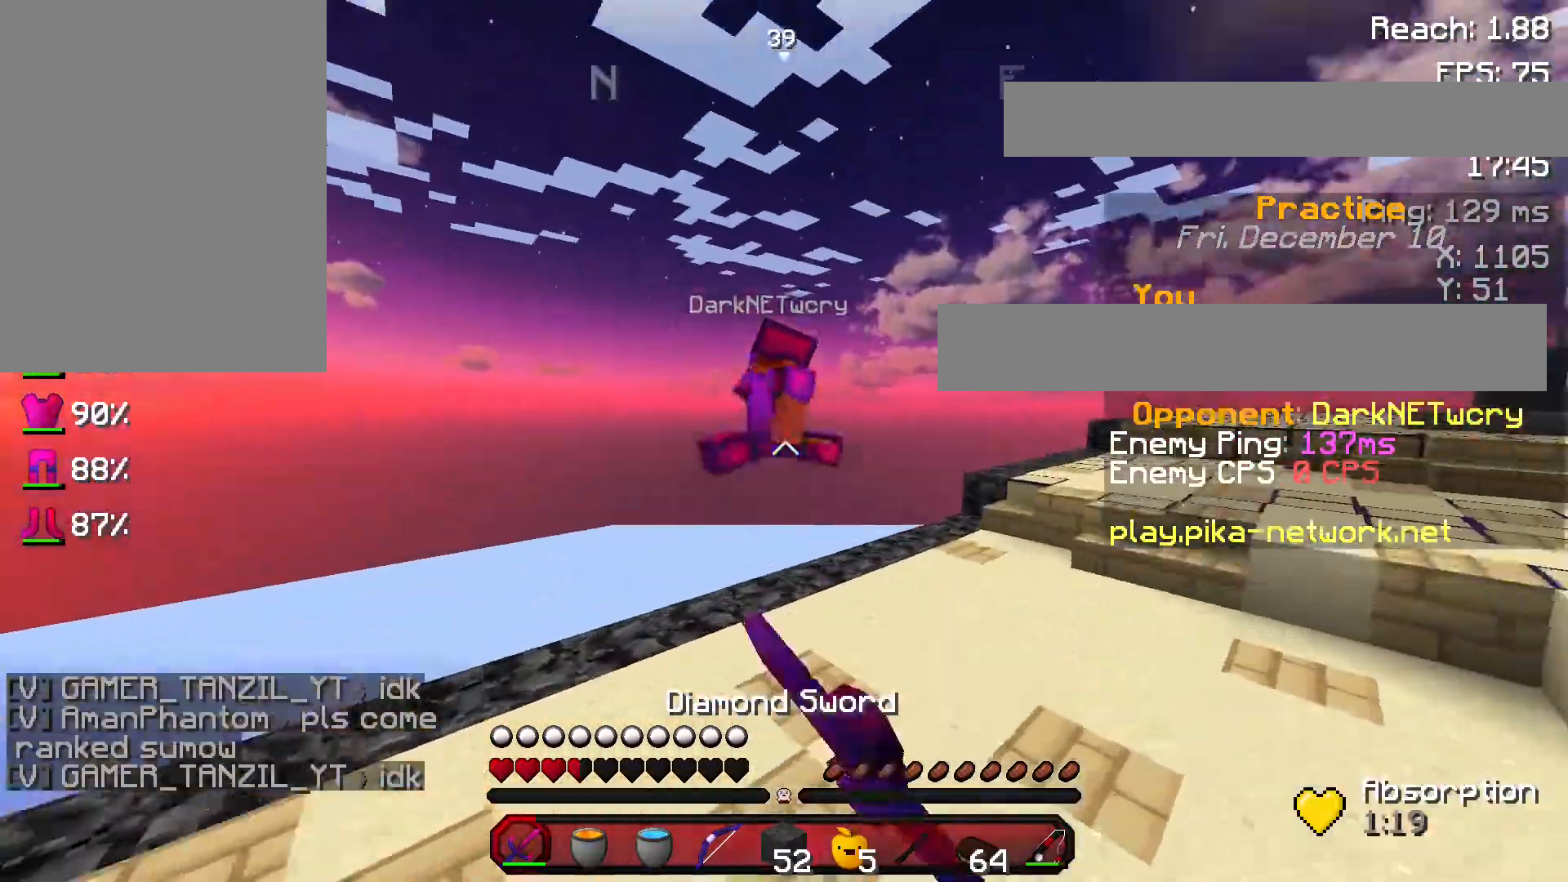
{"keys": ["d", "w"], "mouse": [], "events": [[133, "d", "up"], [133, "mouse_left", "up"], [300, "mouse_right", "down"], [367, "d", "down"], [367, "mouse_right", "up"]]}
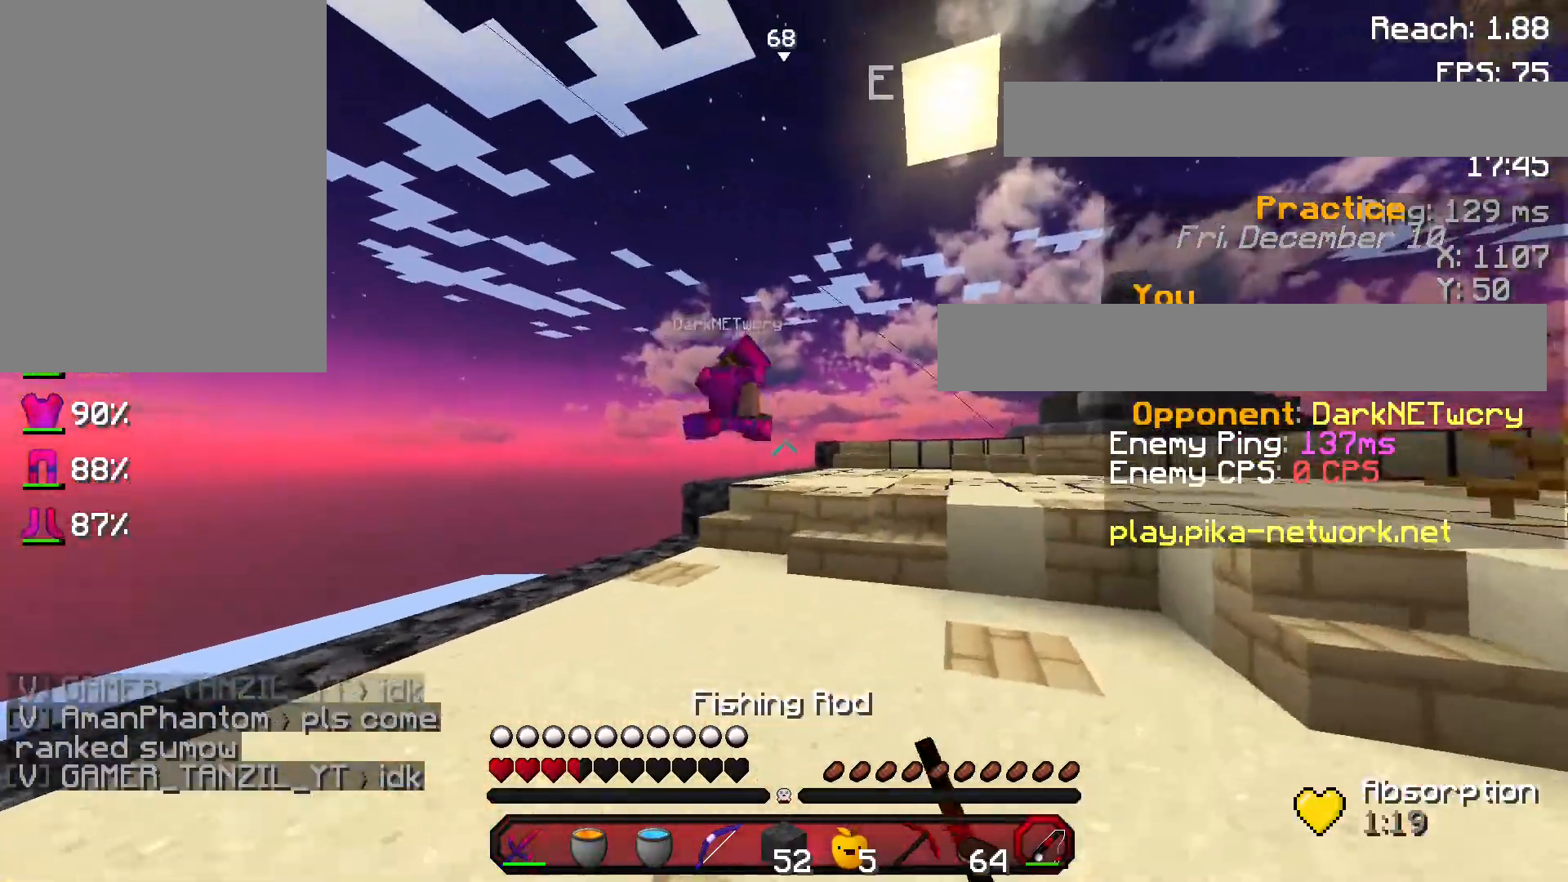
{"keys": ["w"], "mouse": [], "events": [[100, "space", "down"], [167, "space", "up"], [267, "d", "up"], [434, "mouse_right", "down"], [467, "mouse_right", "up"]]}
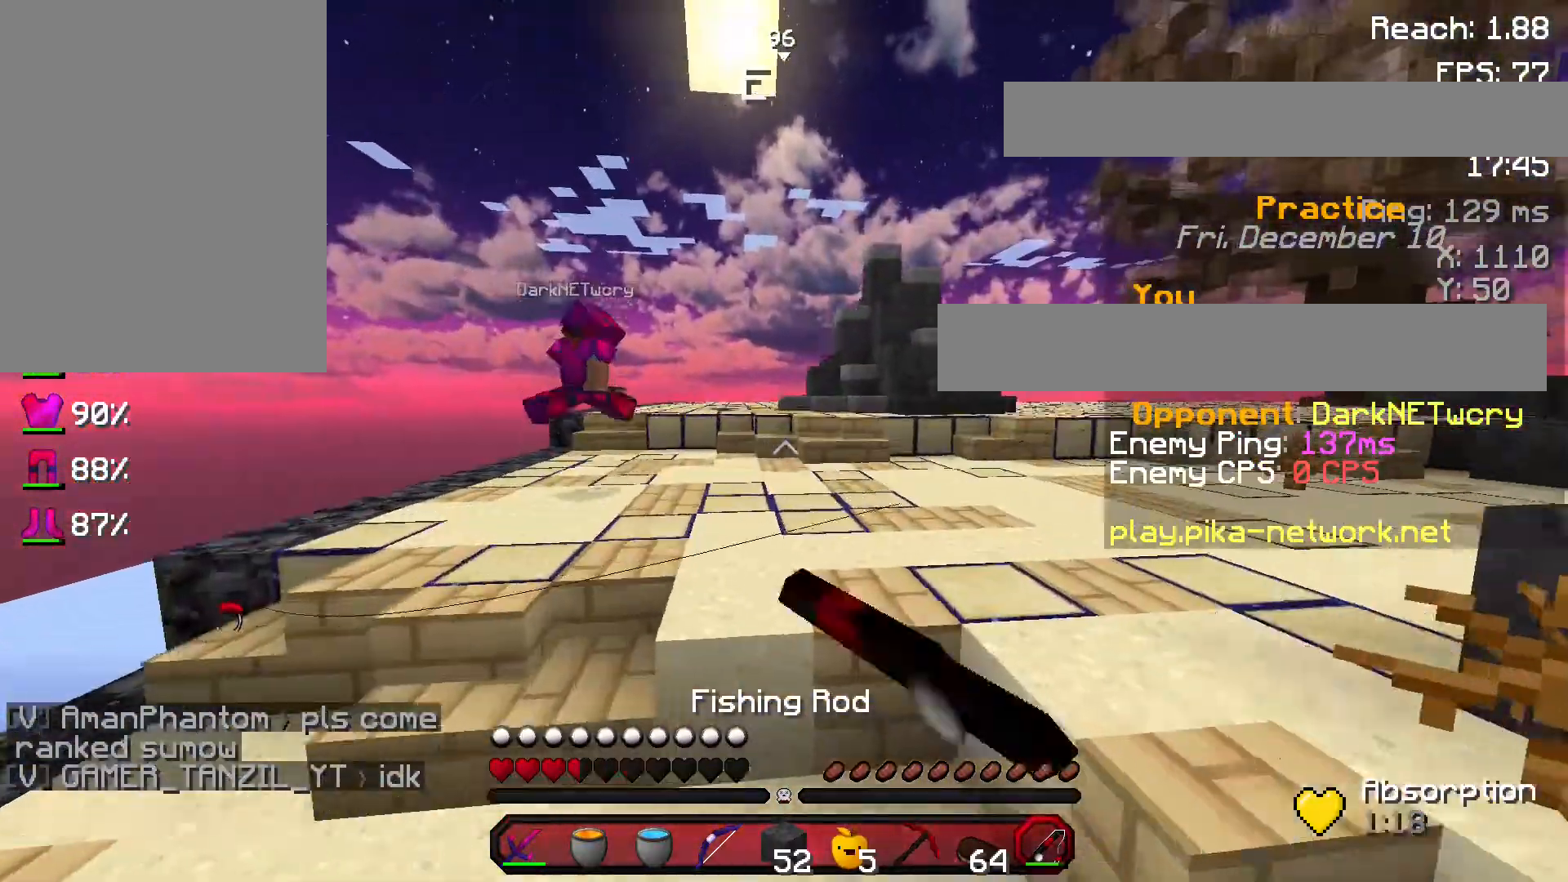
{"keys": ["d", "space", "w"], "mouse": [], "events": [[100, "space", "down"], [167, "d", "down"], [300, "mouse_right", "down"], [367, "mouse_right", "up"]]}
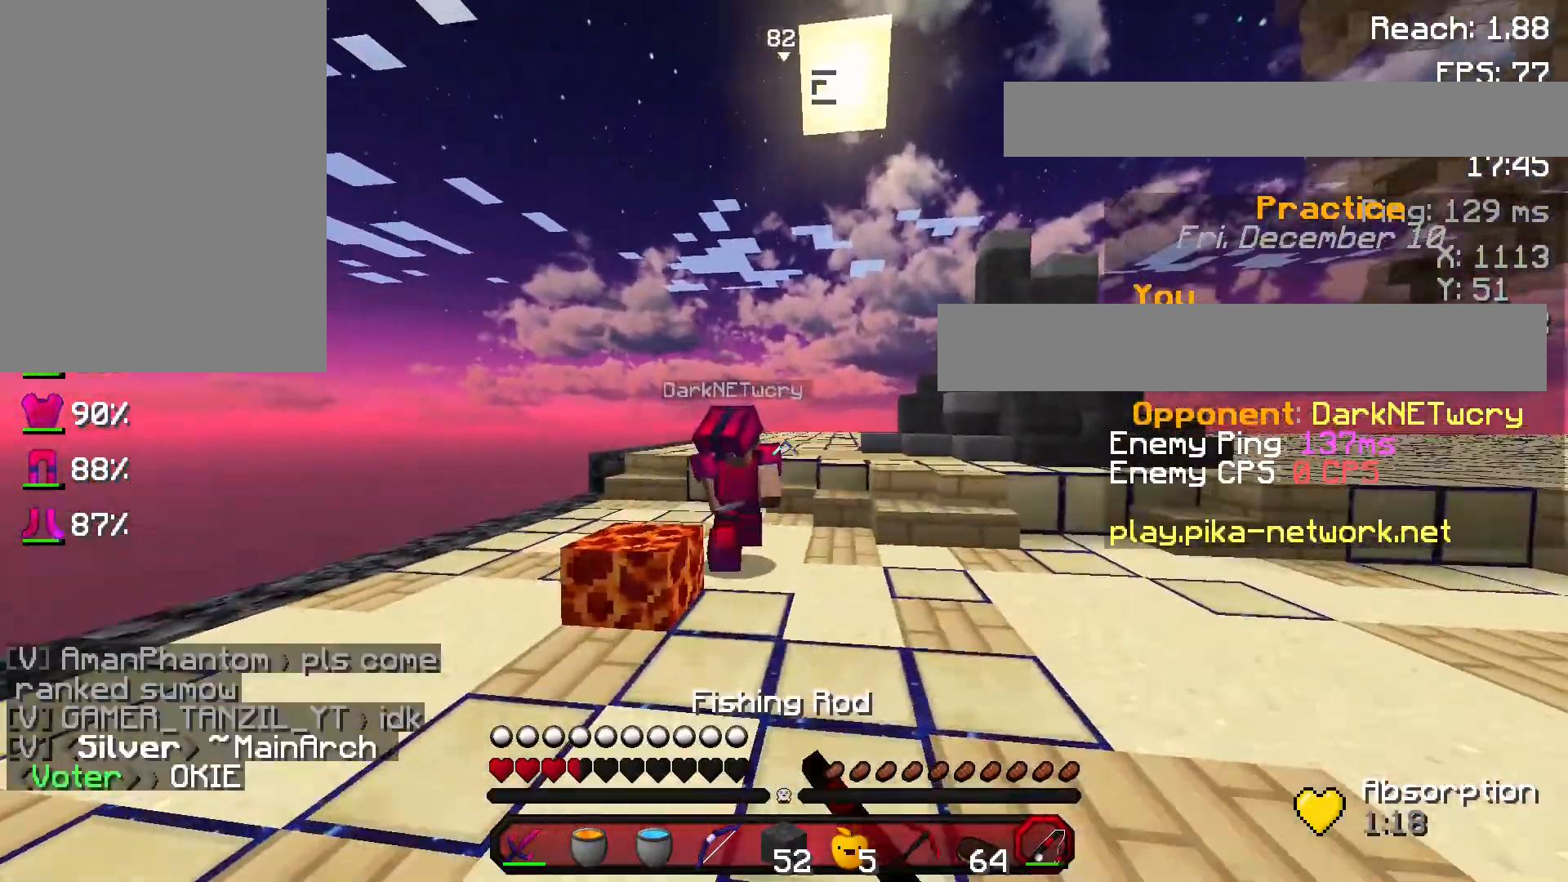
{"keys": ["d", "w"], "mouse": [], "events": [[34, "space", "up"], [401, "mouse_left", "down"], [501, "mouse_left", "up"]]}
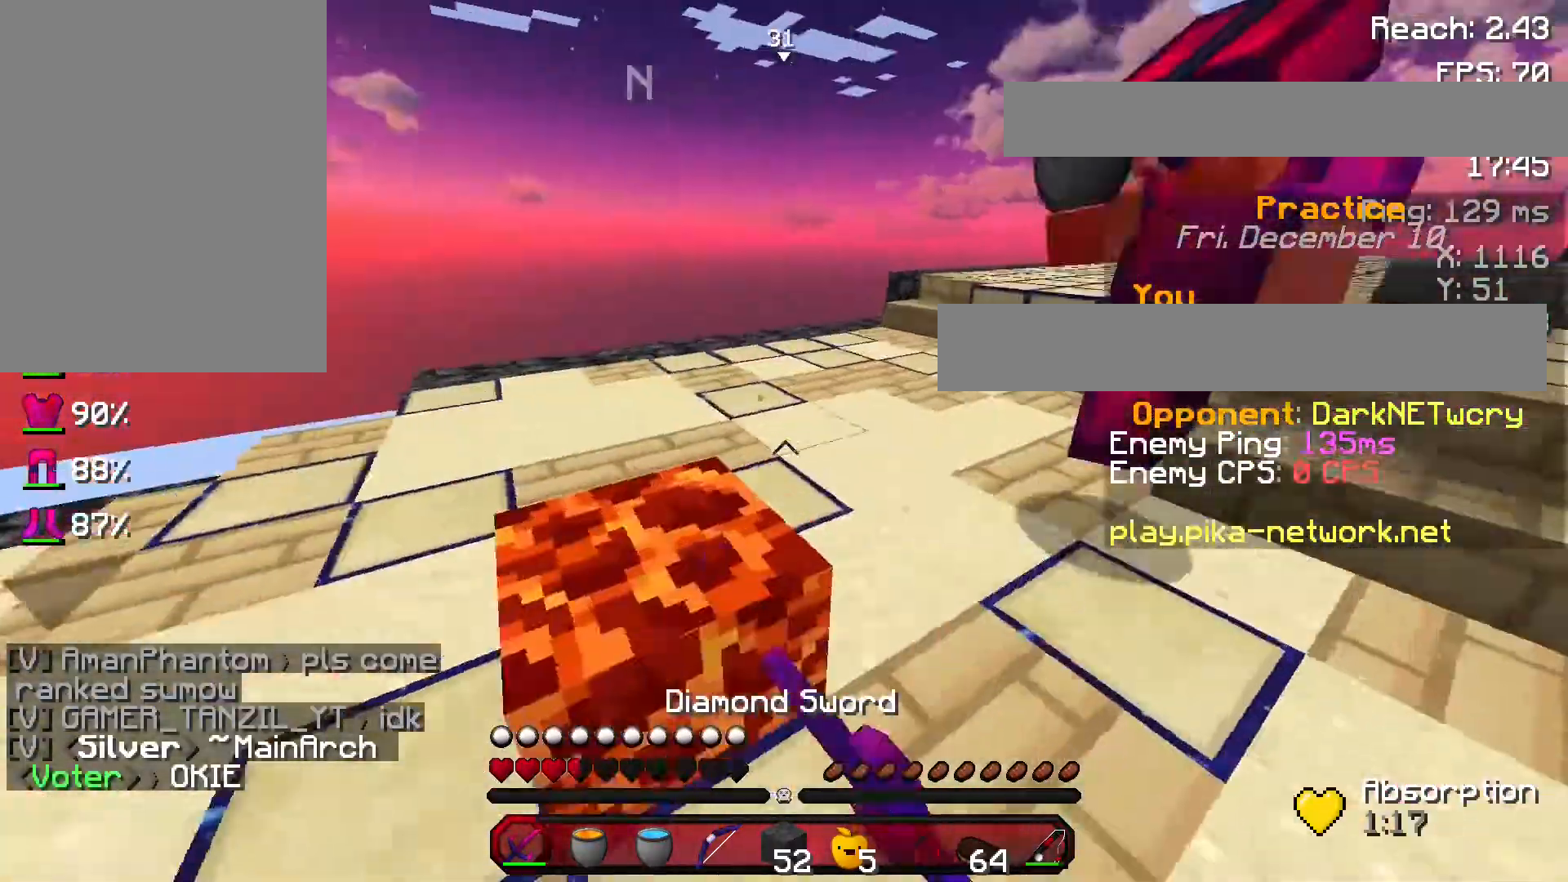
{"keys": ["d", "w"], "mouse": [], "events": [[66, "mouse_left", "down"], [66, "w", "up"], [133, "mouse_left", "up"], [233, "mouse_left", "down"], [267, "w", "down"], [333, "mouse_left", "up"], [400, "mouse_left", "down"], [467, "mouse_left", "up"]]}
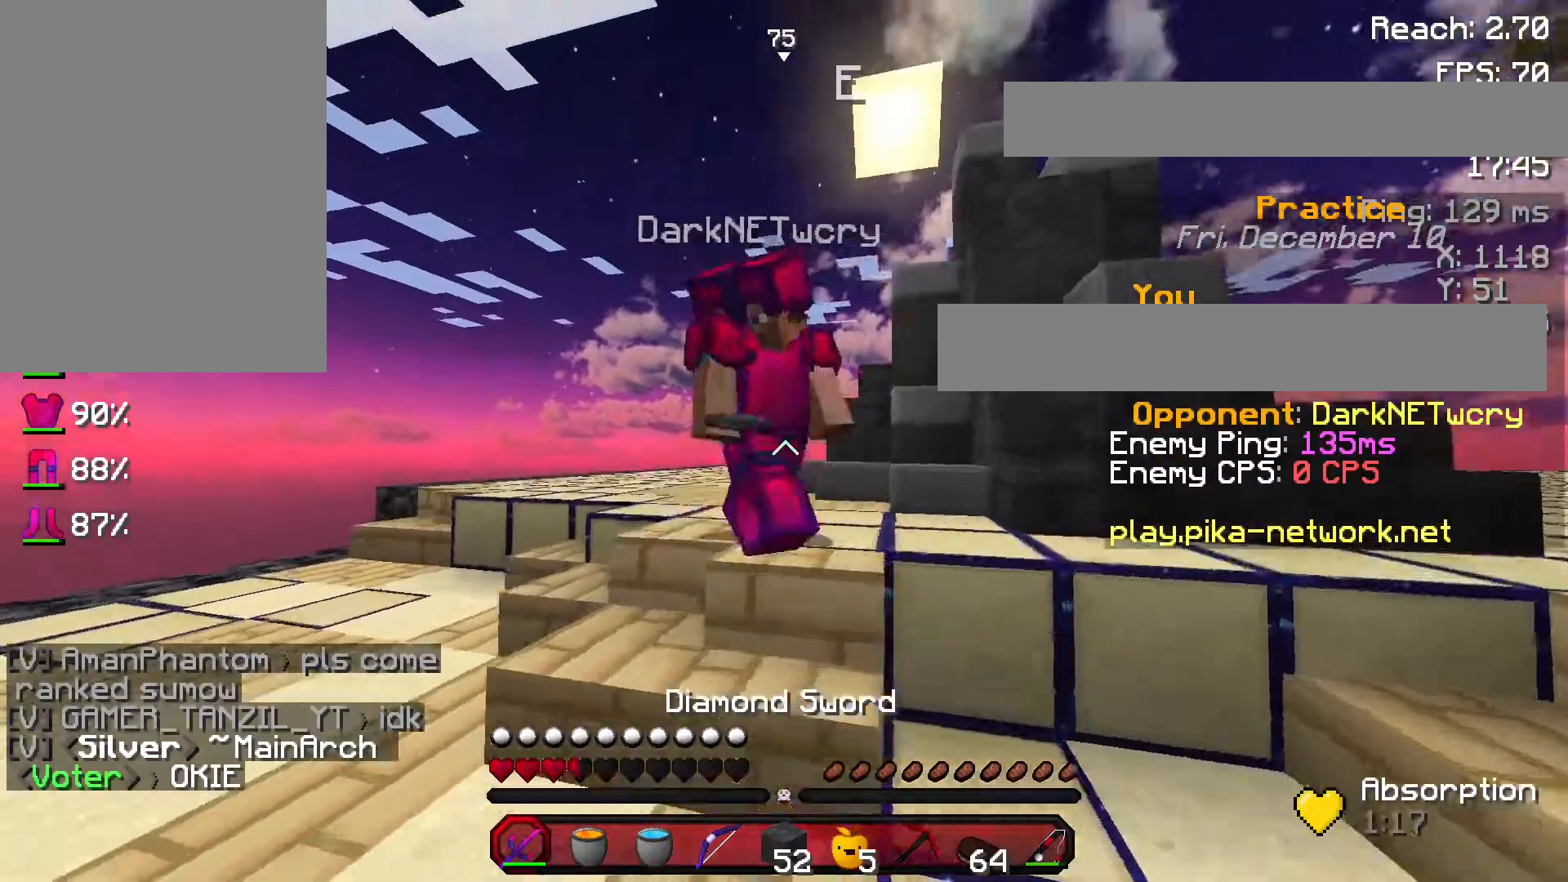
{"keys": ["d", "w"], "mouse": [], "events": [[34, "mouse_left", "down"], [67, "space", "down"], [134, "mouse_left", "up"], [200, "mouse_left", "down"], [301, "mouse_left", "up"], [301, "space", "up"], [367, "mouse_left", "down"], [434, "mouse_left", "up"]]}
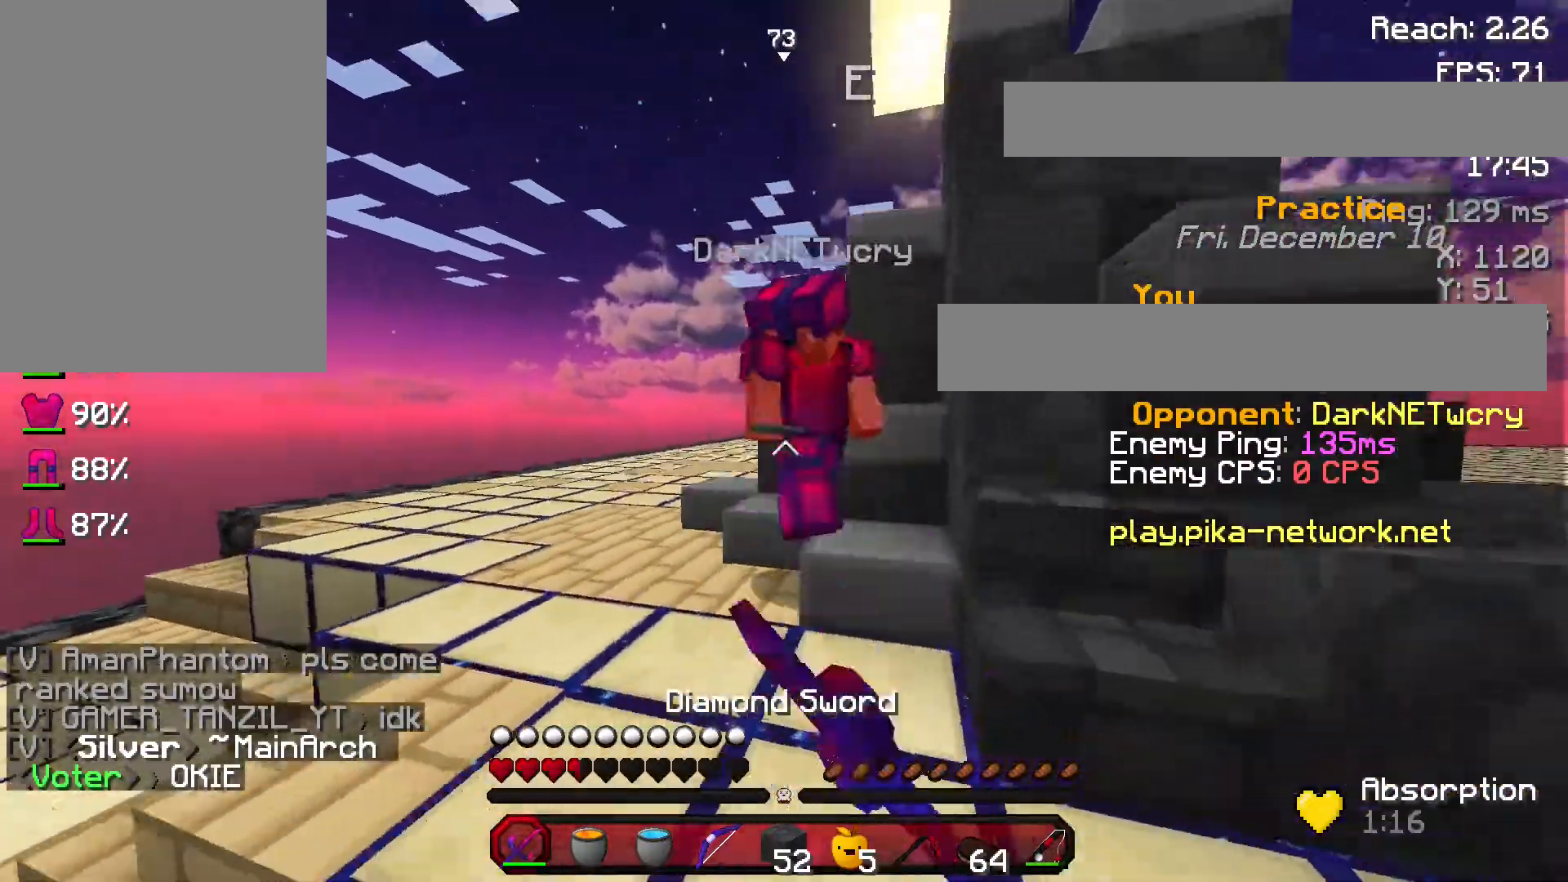
{"keys": ["a", "w"], "mouse": [], "events": [[33, "a", "down"], [33, "d", "up"], [33, "mouse_left", "down"], [167, "mouse_left", "up"], [200, "space", "down"], [233, "mouse_left", "down"], [300, "mouse_left", "up"], [333, "space", "up"], [367, "mouse_left", "down"], [467, "mouse_left", "up"]]}
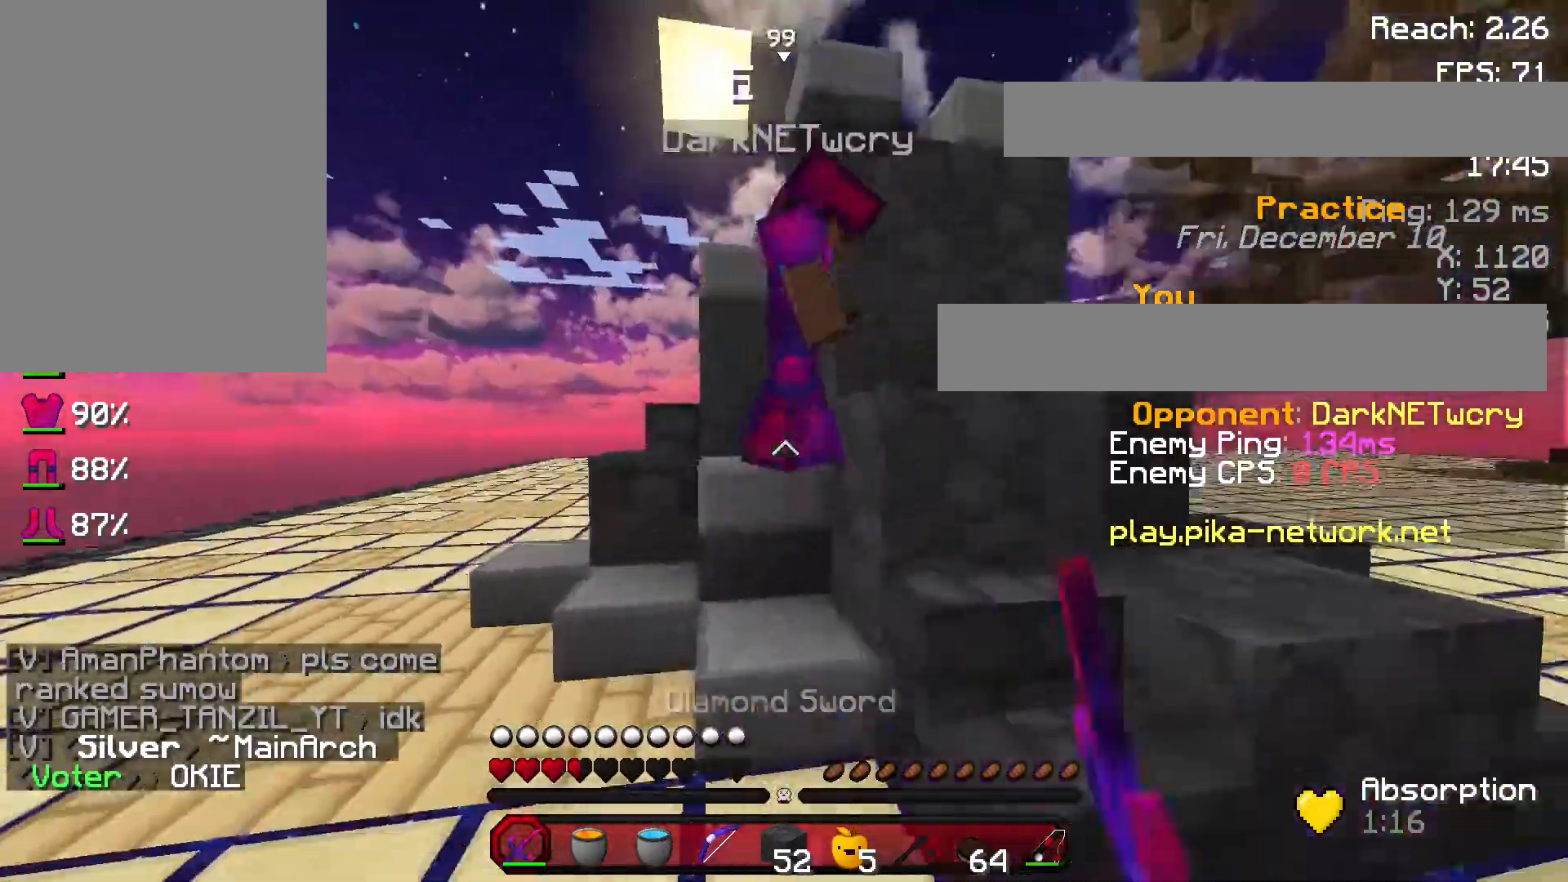
{"keys": ["d", "space", "w"], "mouse": ["left"], "events": [[34, "mouse_left", "down"], [134, "mouse_left", "up"], [200, "d", "down"], [234, "a", "up"], [234, "mouse_left", "down"], [334, "mouse_left", "up"], [367, "mouse_left", "down"], [434, "space", "down"]]}
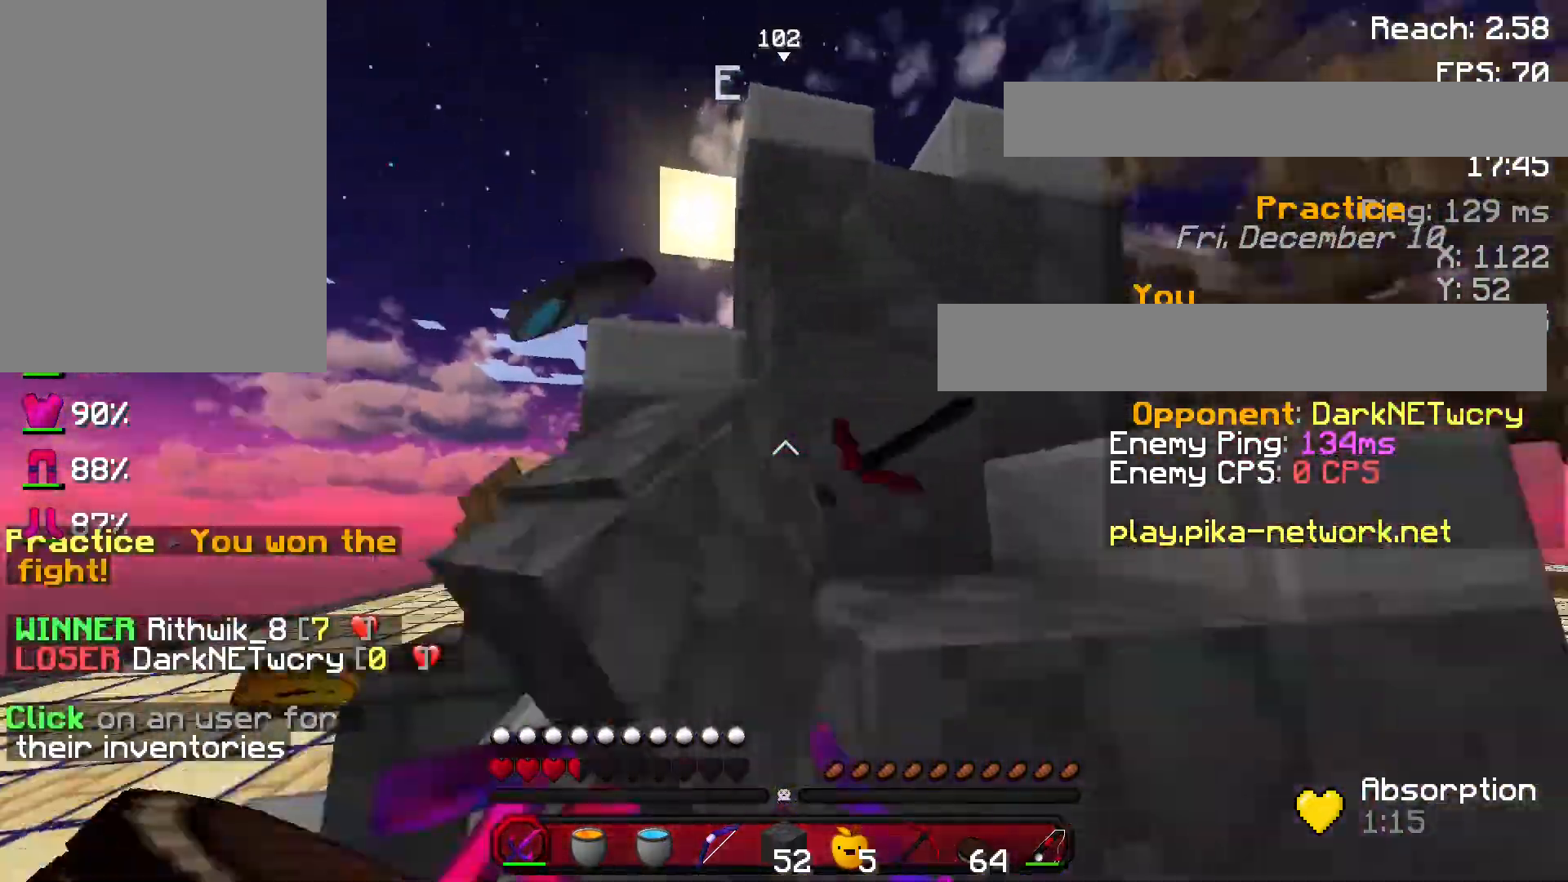
{"keys": ["a", "w"], "mouse": [], "events": [[33, "mouse_left", "up"], [100, "mouse_left", "down"], [100, "space", "up"], [133, "a", "down"], [133, "mouse_left", "up"], [167, "d", "up"]]}
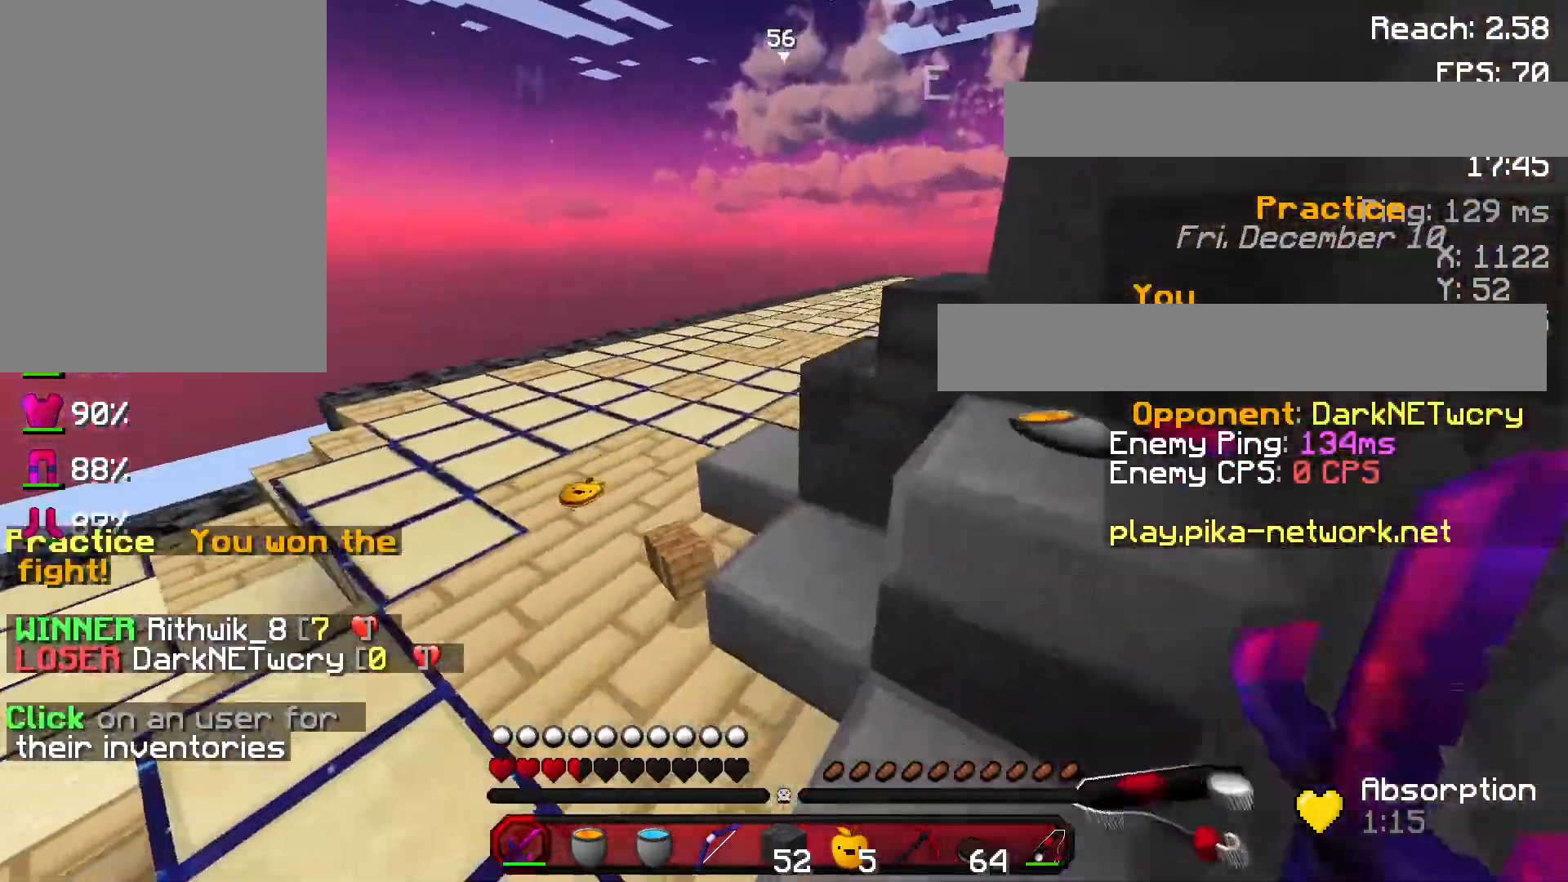
{"keys": ["a", "w"], "mouse": ["left"], "events": [[267, "mouse_left", "down"], [367, "mouse_left", "up"], [434, "mouse_left", "down"]]}
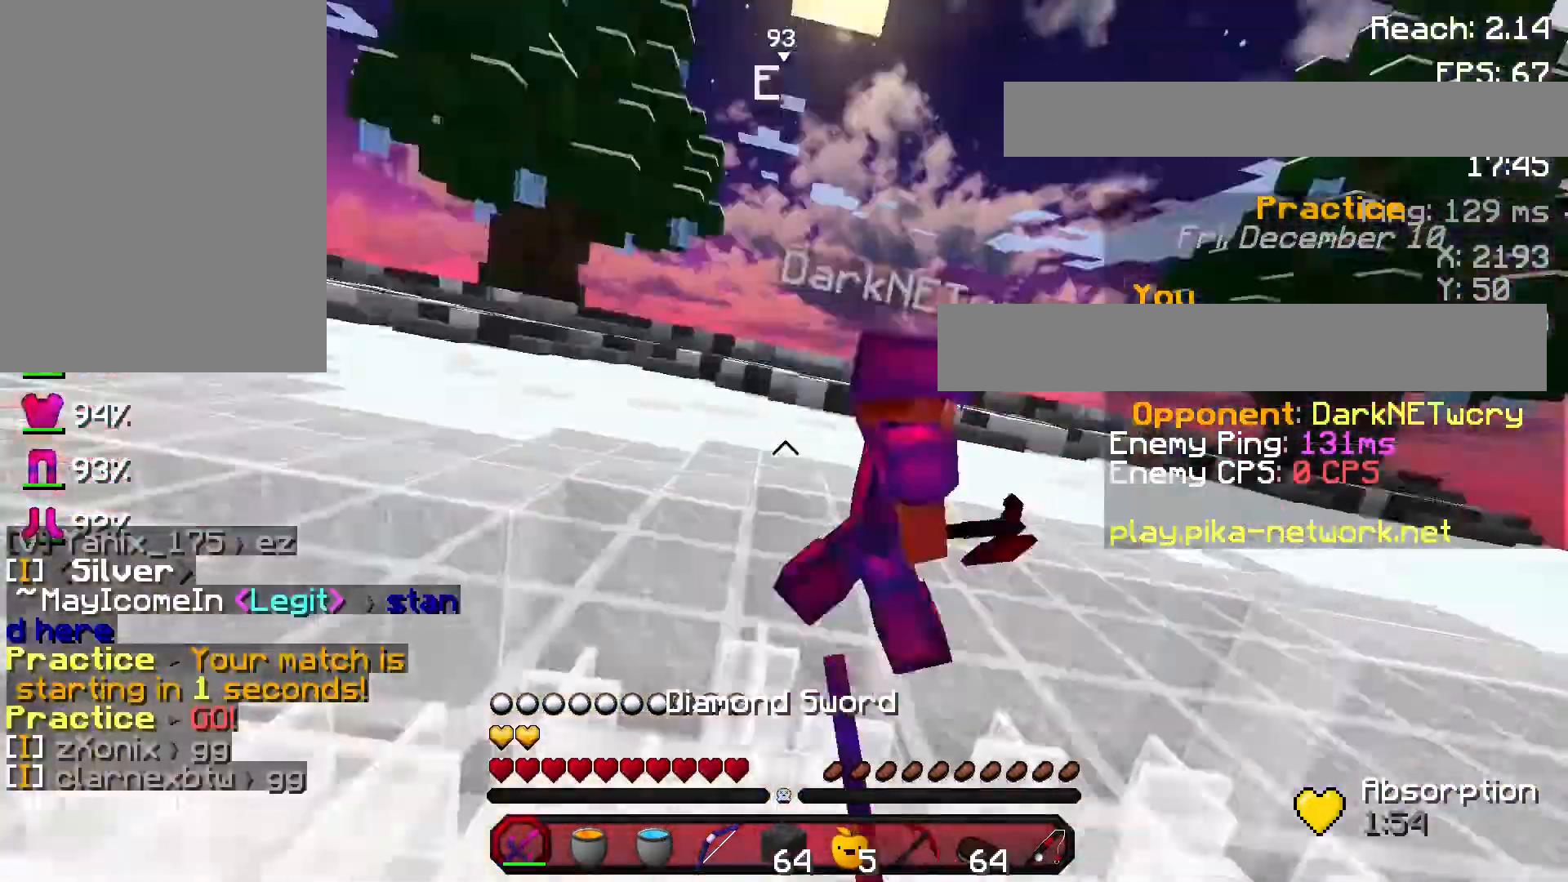
{"keys": ["w"], "mouse": ["right"], "events": [[33, "d", "down"], [33, "mouse_left", "up"], [67, "a", "up"], [133, "mouse_left", "down"], [233, "d", "up"], [233, "mouse_left", "up"], [267, "mouse_left", "down"], [400, "mouse_left", "up"], [400, "mouse_right", "down"]]}
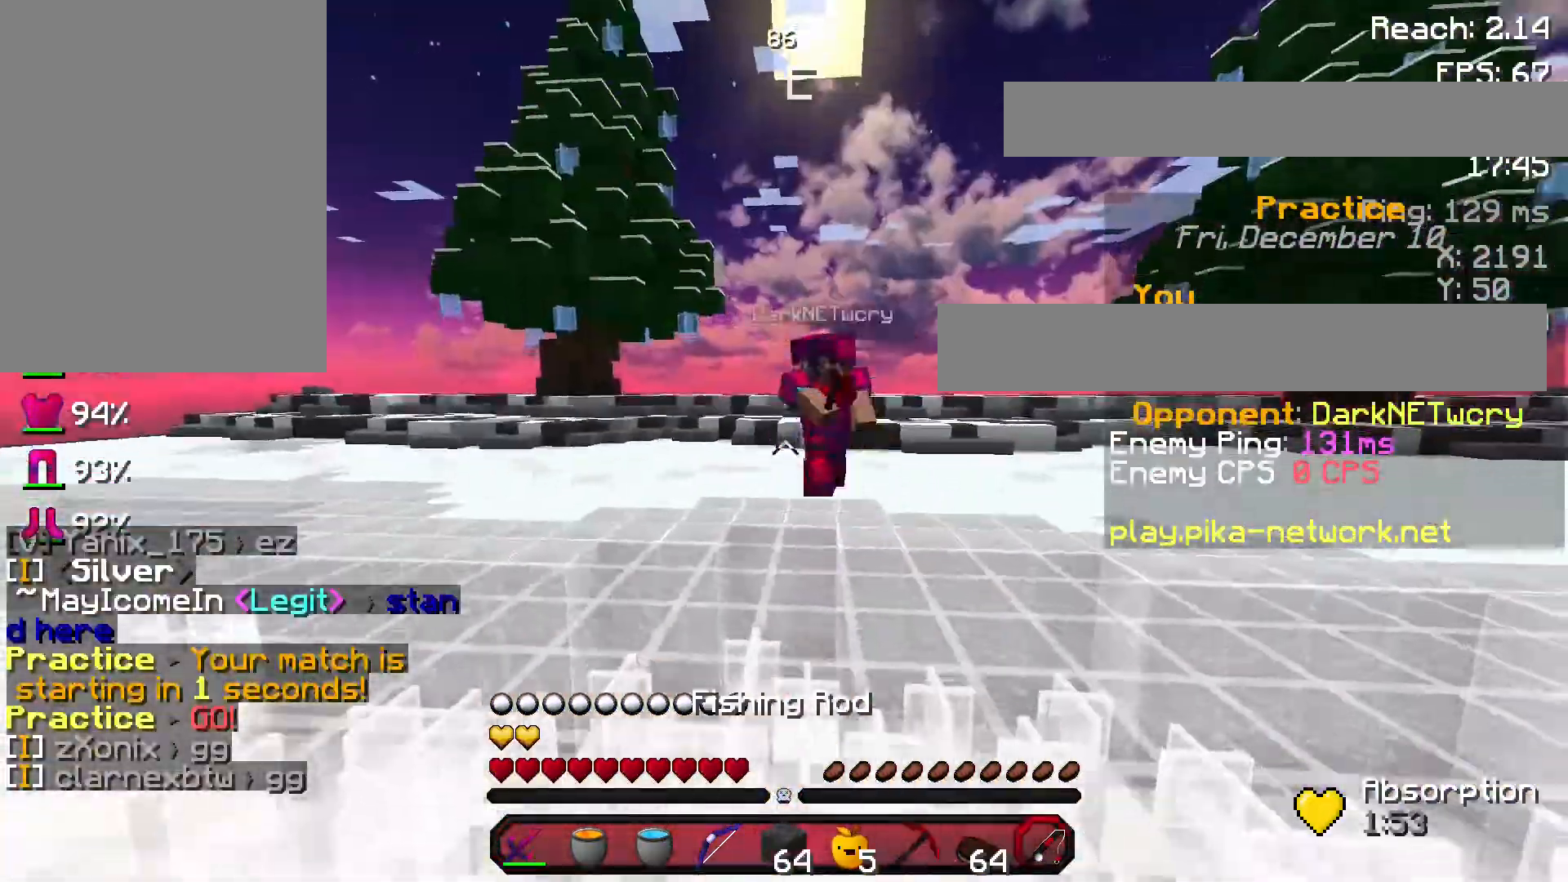
{"keys": ["w"], "mouse": ["right"], "events": [[34, "mouse_right", "up"], [67, "d", "down"], [134, "d", "up"], [301, "mouse_right", "down"], [334, "mouse_right", "up"], [367, "a", "down"], [434, "mouse_right", "down"], [467, "a", "up"]]}
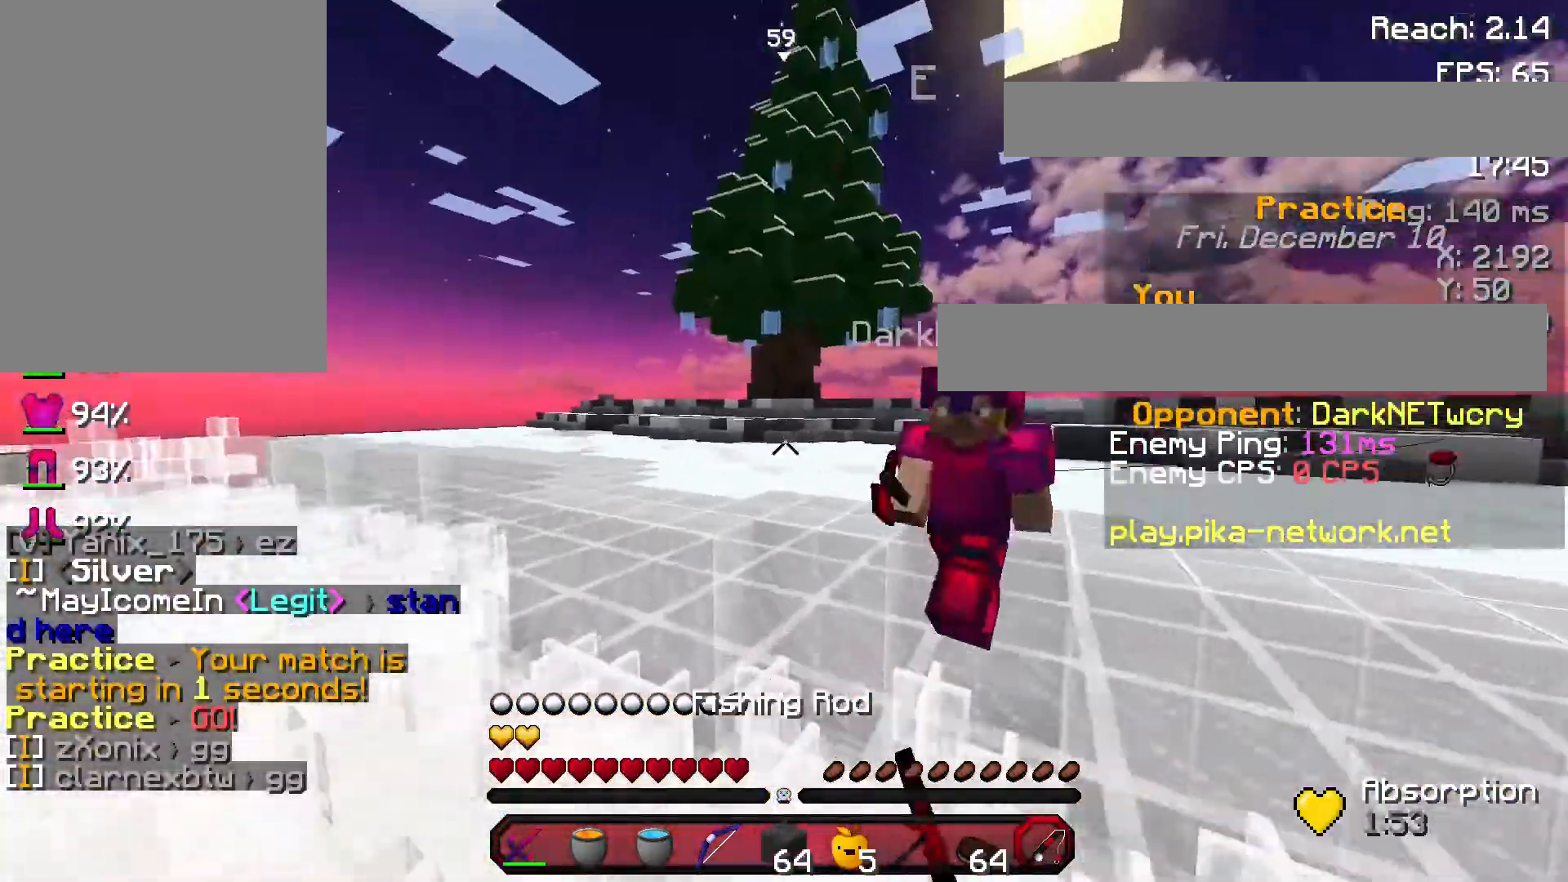
{"keys": ["a", "w"], "mouse": ["left"], "events": [[66, "mouse_right", "up"], [133, "a", "down"], [133, "mouse_left", "down"], [267, "mouse_left", "up"], [333, "mouse_left", "down"], [367, "mouse_left", "up"], [467, "mouse_left", "down"]]}
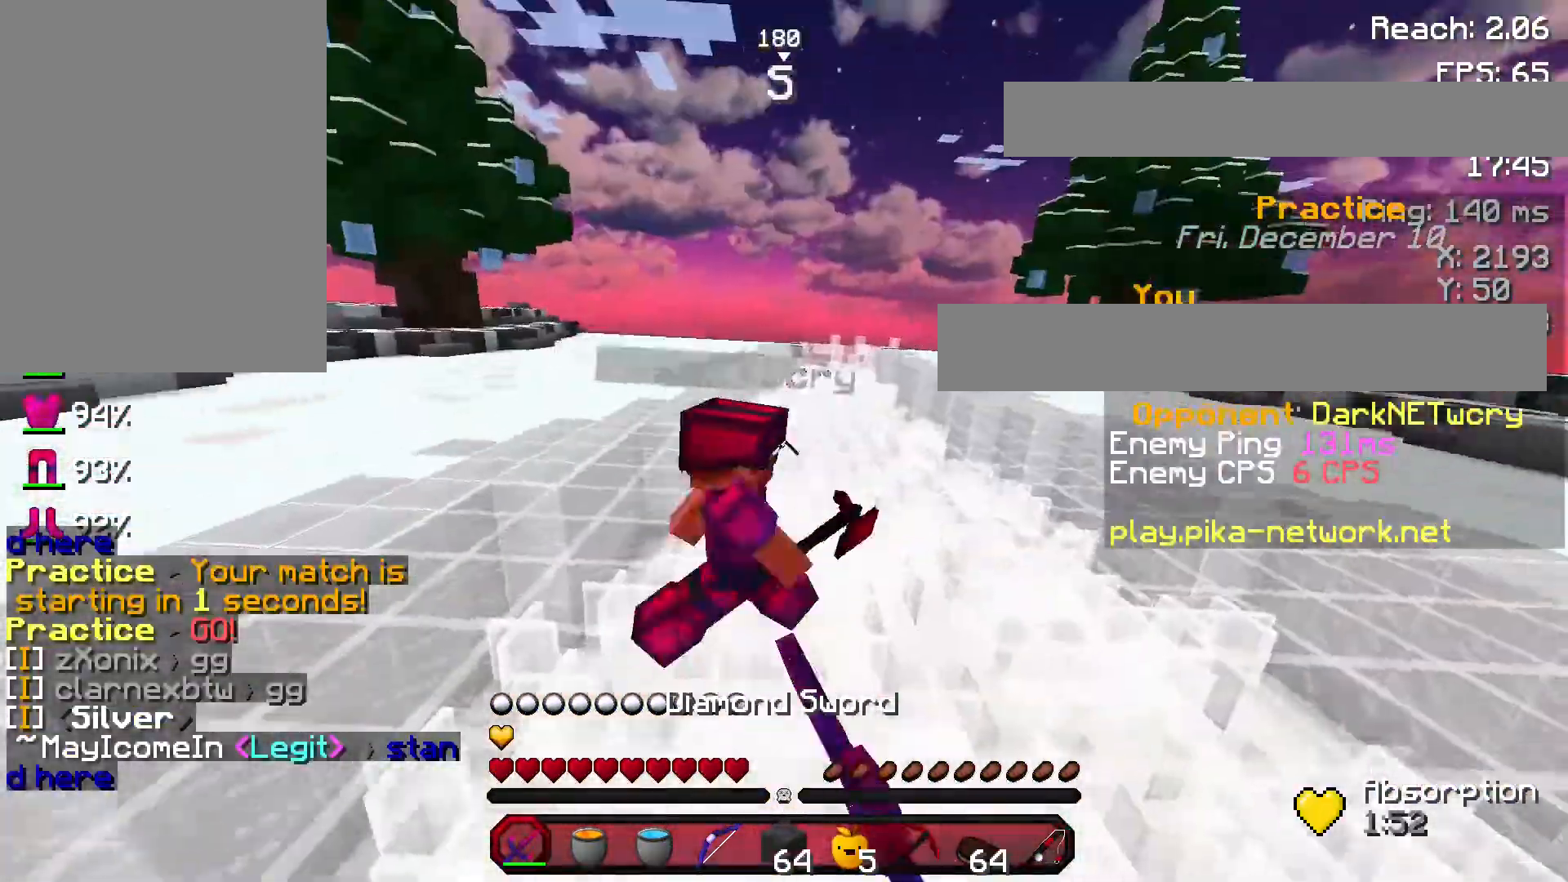
{"keys": ["a", "w"], "mouse": ["left"], "events": [[67, "mouse_left", "up"], [134, "mouse_left", "down"], [234, "mouse_left", "up"], [301, "mouse_left", "down"], [367, "mouse_left", "up"], [434, "mouse_left", "down"]]}
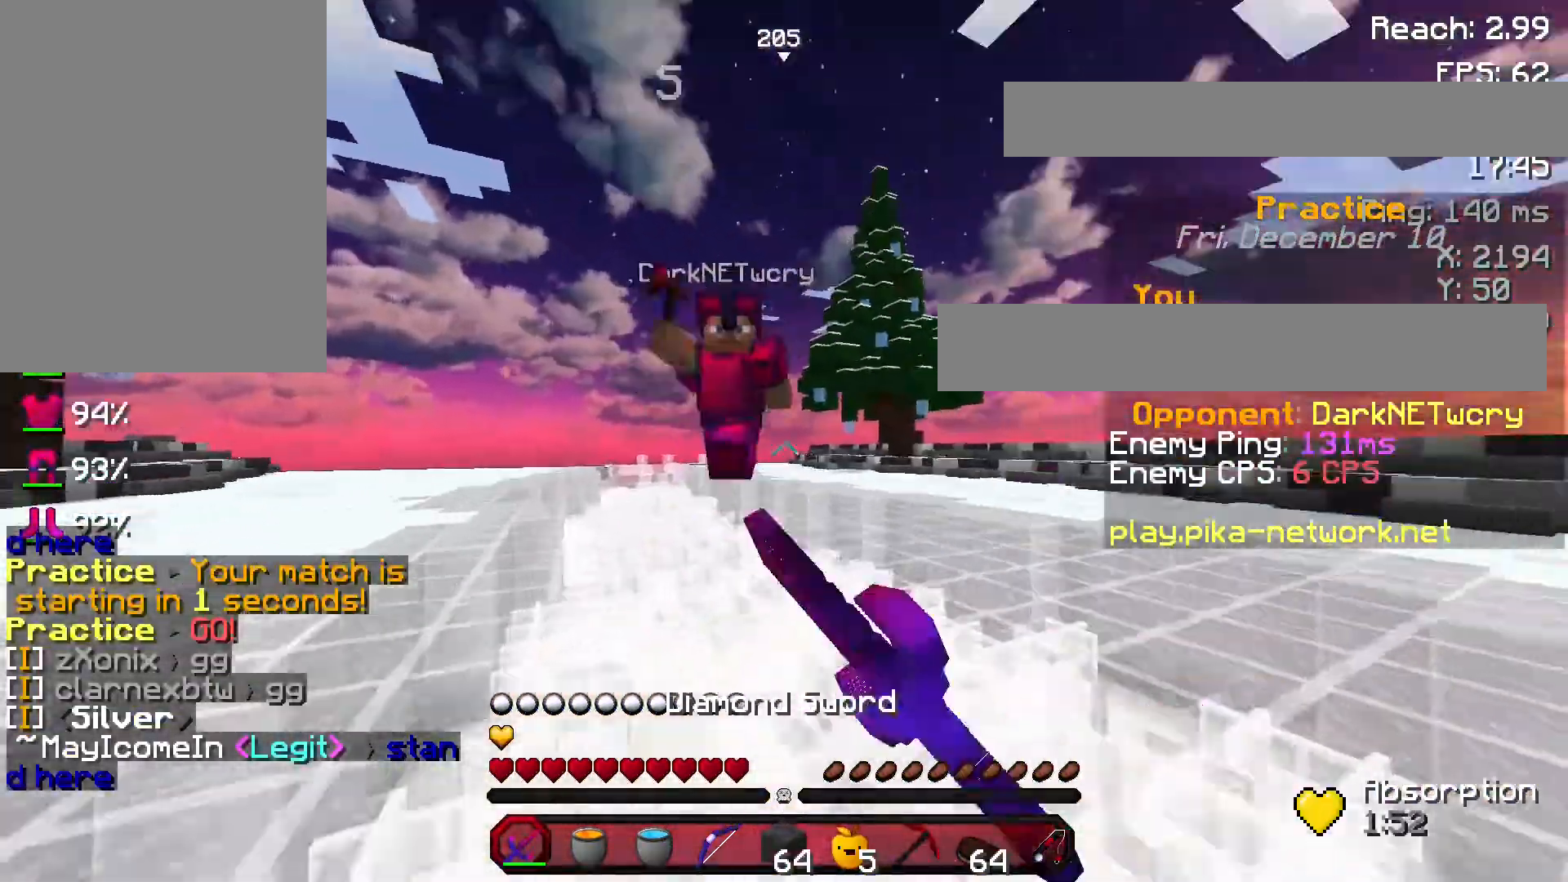
{"keys": ["a", "w"], "mouse": ["left"], "events": [[33, "mouse_left", "up"], [100, "mouse_left", "down"], [167, "mouse_left", "up"], [233, "mouse_left", "down"], [333, "mouse_left", "up"], [367, "mouse_left", "down"]]}
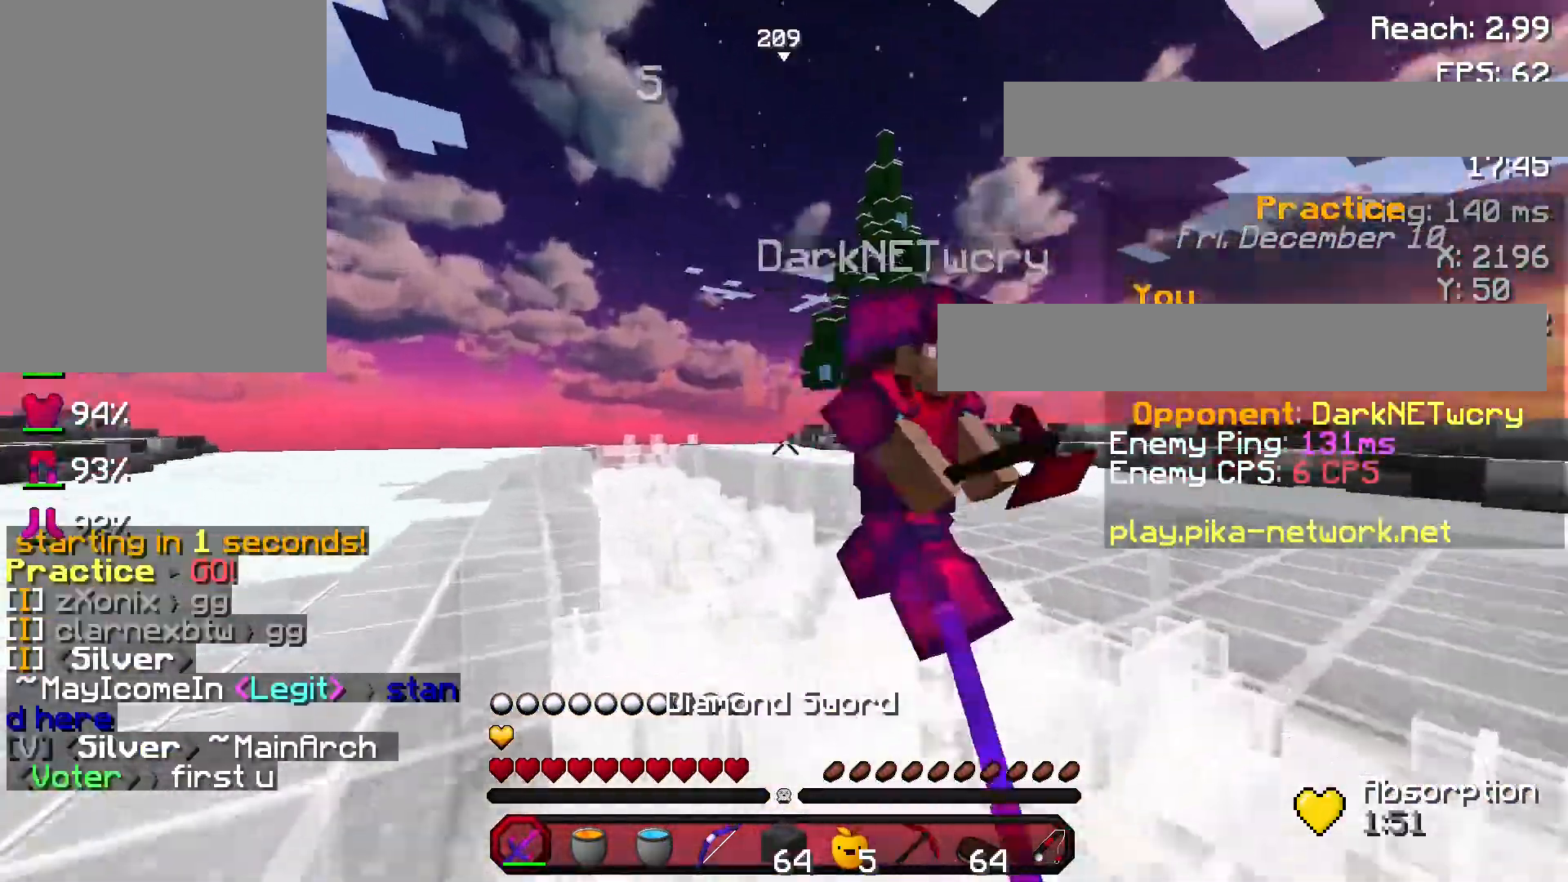
{"keys": ["w"], "mouse": ["left"], "events": [[34, "mouse_left", "up"], [34, "w", "up"], [100, "mouse_left", "down"], [134, "mouse_left", "up"], [200, "w", "down"], [234, "mouse_left", "down"], [267, "mouse_left", "up"], [334, "a", "up"], [367, "mouse_left", "down"], [467, "mouse_left", "up"], [501, "mouse_left", "down"]]}
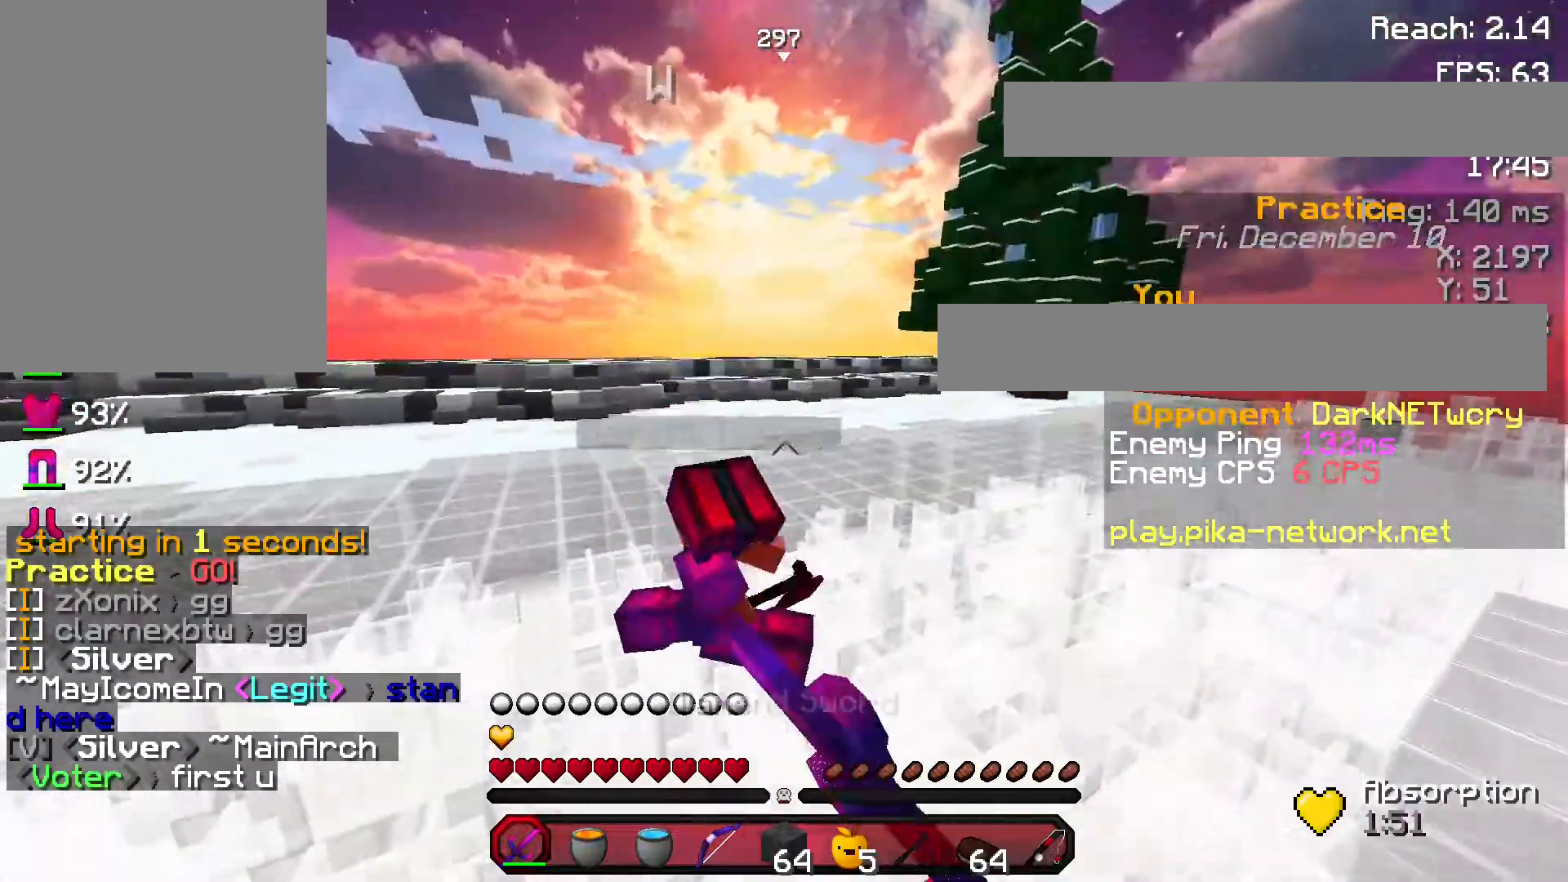
{"keys": ["w"], "mouse": ["left"], "events": [[100, "mouse_left", "up"], [133, "mouse_left", "down"], [233, "mouse_left", "up"], [233, "mouse_right", "down"], [333, "mouse_right", "up"], [434, "mouse_left", "down"]]}
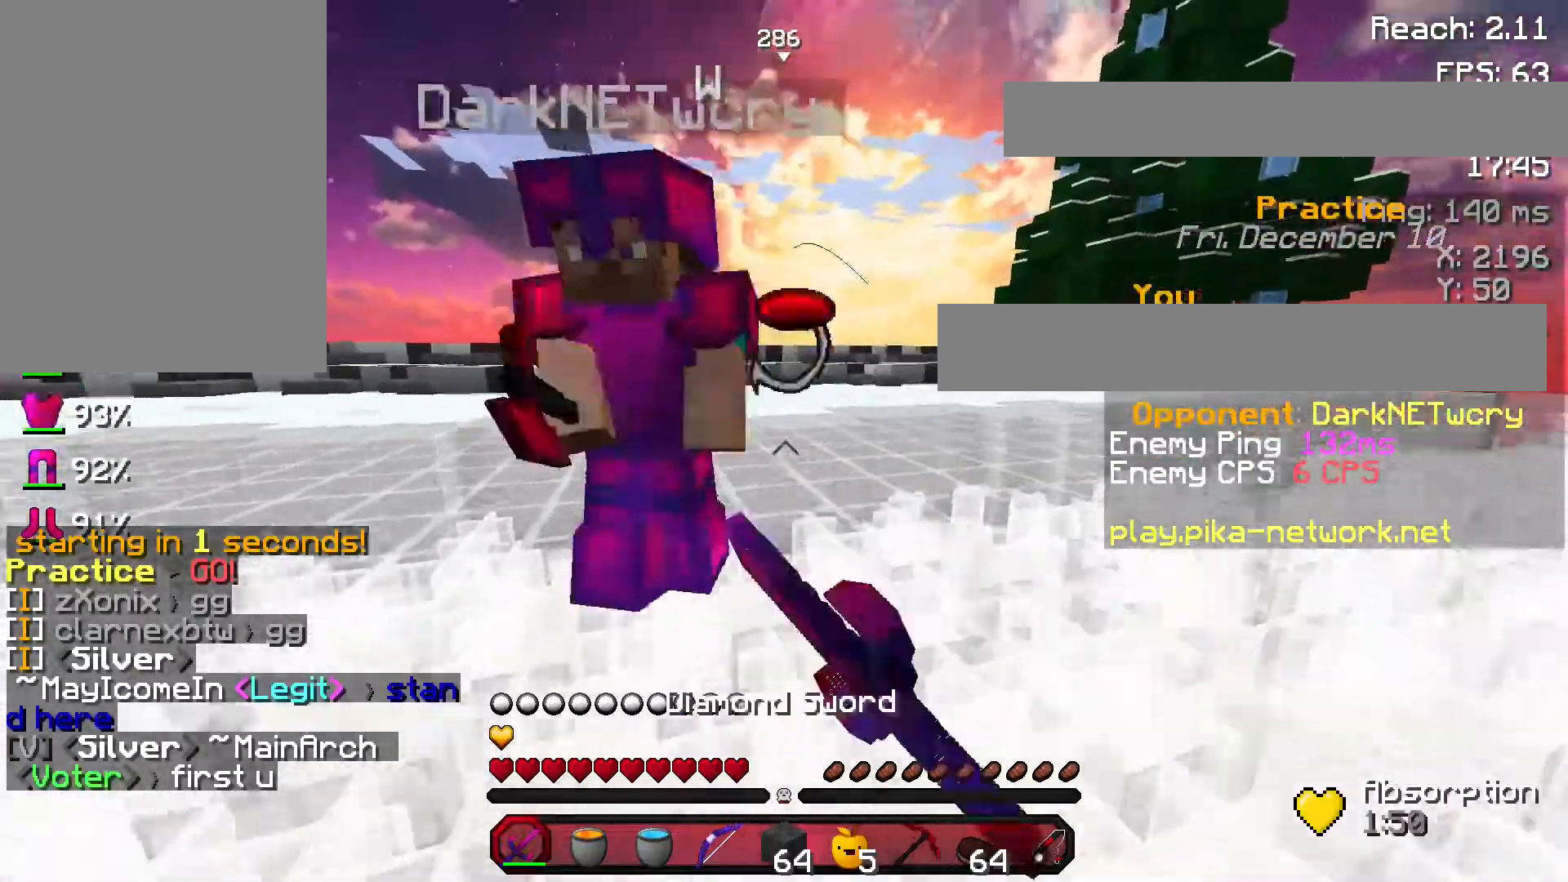
{"keys": ["d", "w"], "mouse": ["left"], "events": [[67, "mouse_left", "up"], [134, "d", "down"], [134, "mouse_left", "down"], [367, "mouse_left", "up"], [434, "mouse_left", "down"]]}
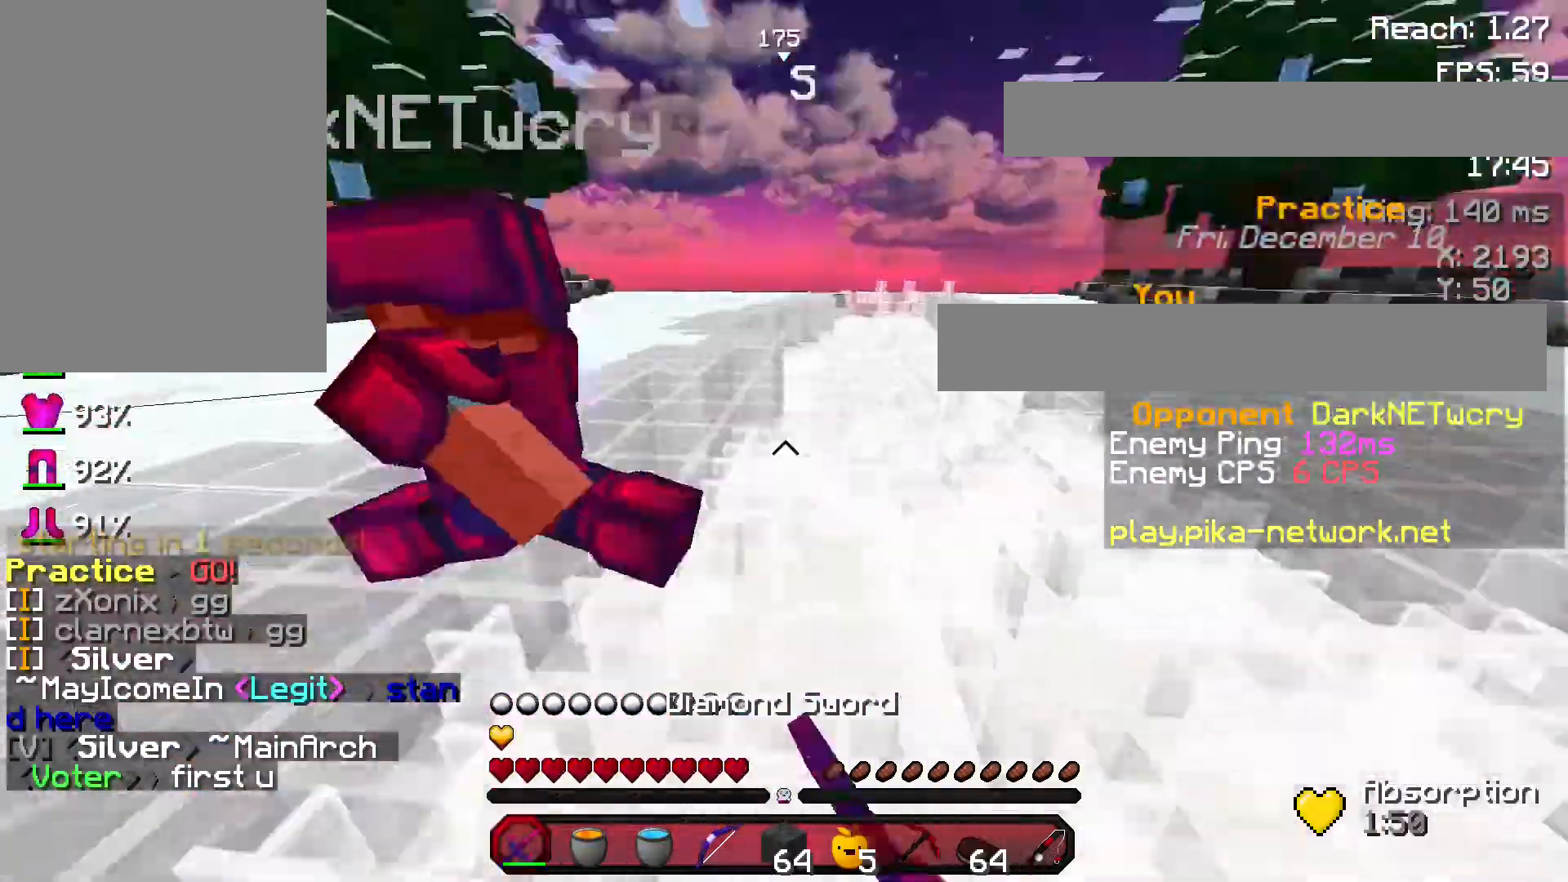
{"keys": ["a", "w"], "mouse": [], "events": [[33, "a", "down"], [33, "d", "up"], [33, "mouse_left", "up"], [67, "mouse_left", "down"], [167, "mouse_left", "up"], [267, "mouse_left", "down"], [367, "mouse_left", "up"], [434, "mouse_left", "down"], [500, "mouse_left", "up"]]}
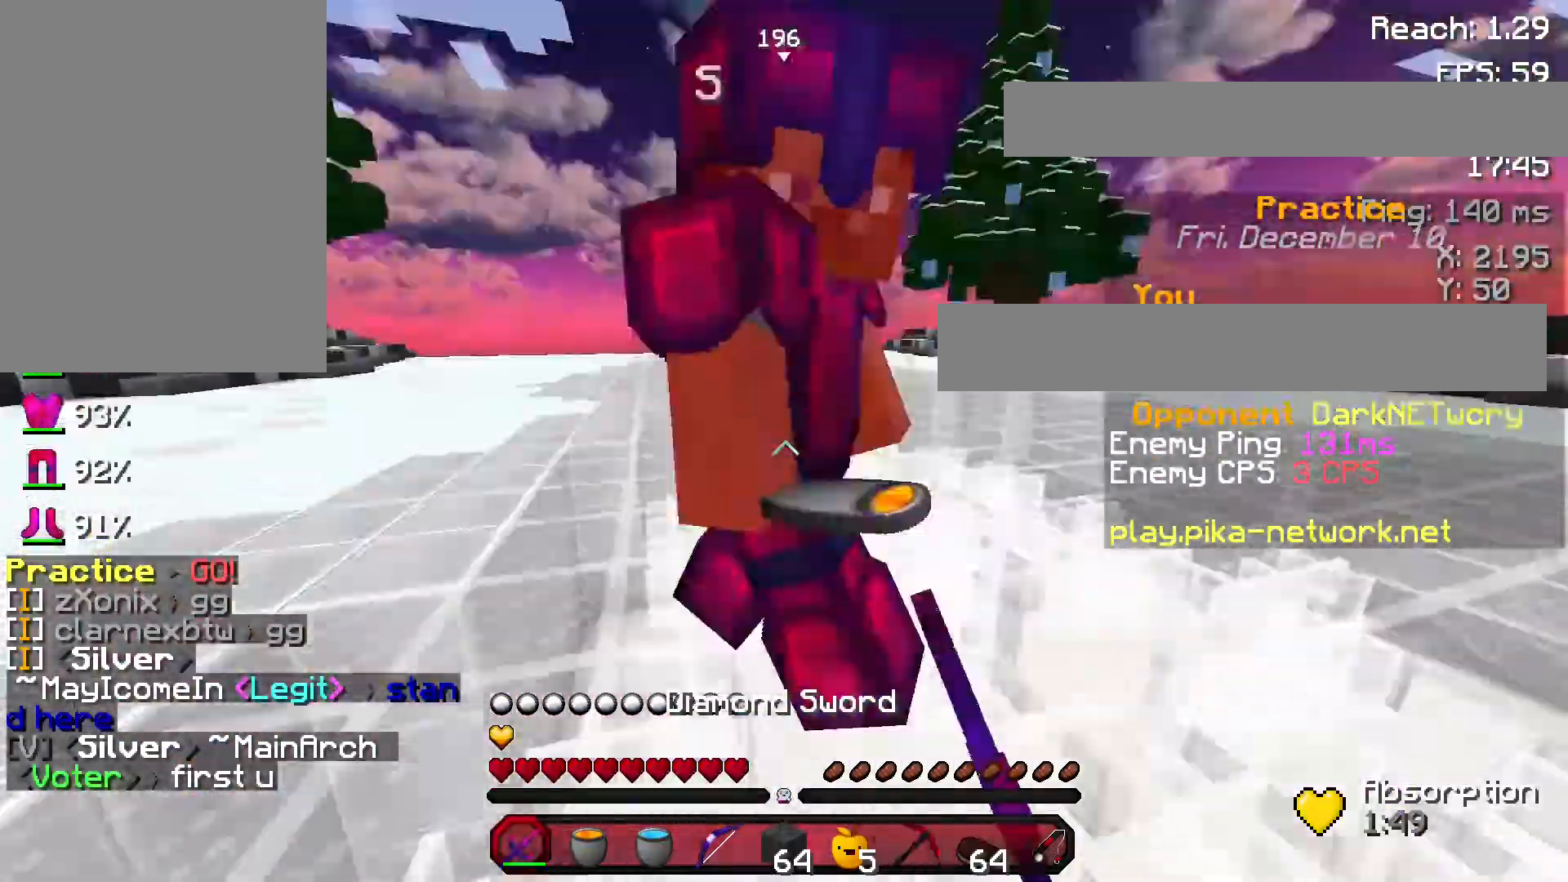
{"keys": ["d", "w"], "mouse": [], "events": [[34, "d", "down"], [34, "mouse_left", "down"], [34, "w", "up"], [134, "a", "up"], [167, "mouse_left", "up"], [234, "mouse_left", "down"], [334, "mouse_left", "up"], [334, "w", "down"], [367, "mouse_left", "down"], [367, "w", "up"], [434, "w", "down"], [467, "mouse_left", "up"]]}
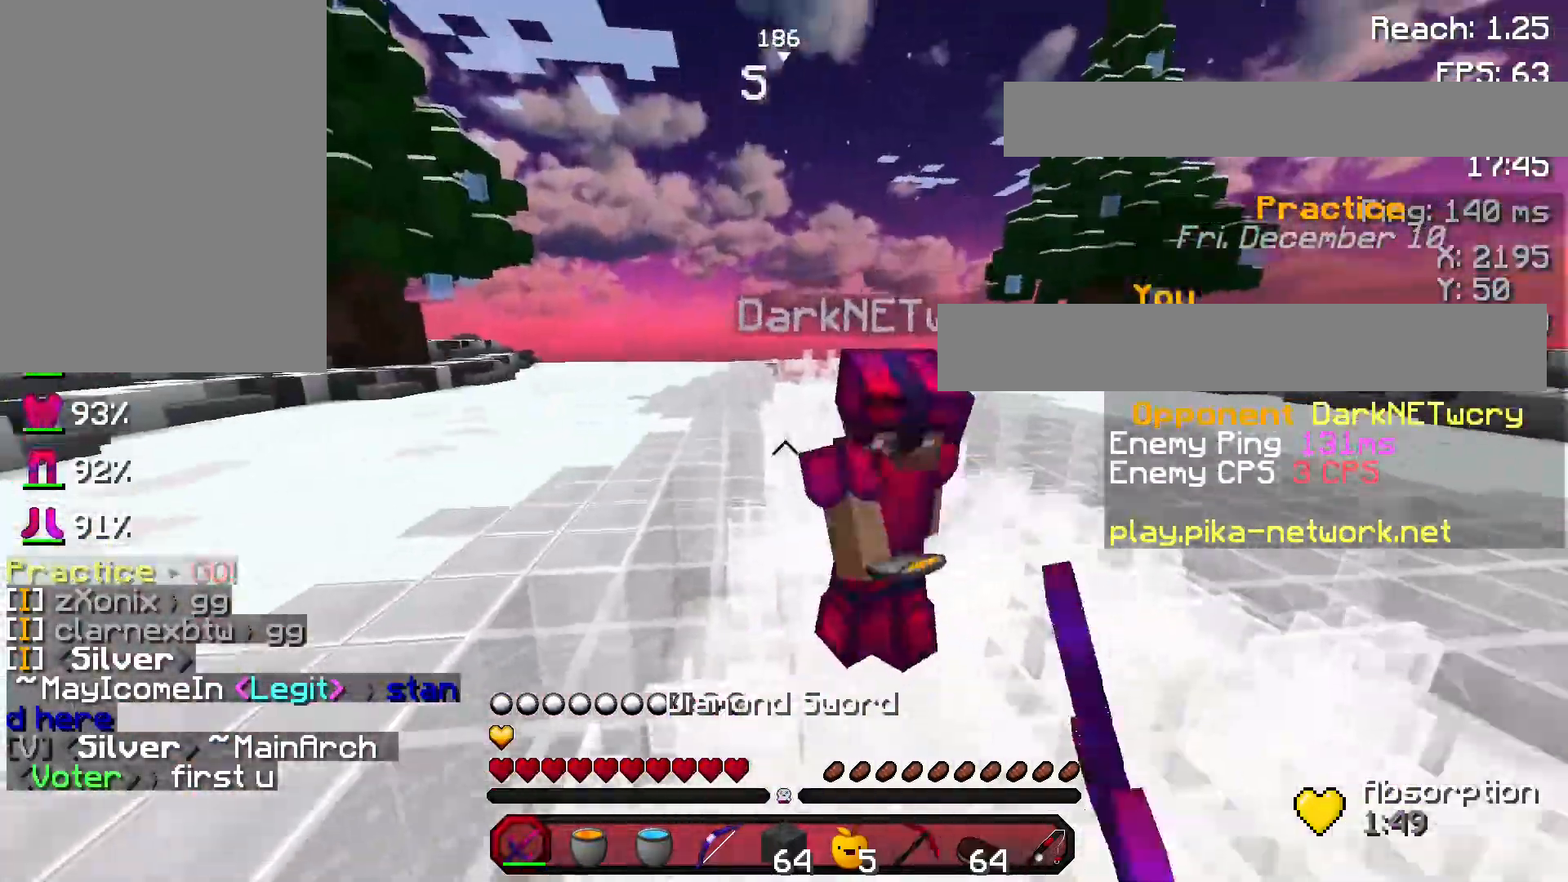
{"keys": ["a", "w"], "mouse": [], "events": [[33, "mouse_left", "down"], [67, "d", "up"], [100, "mouse_left", "up"], [100, "mouse_right", "down"], [267, "a", "down"], [267, "mouse_right", "up"], [333, "mouse_left", "down"], [467, "mouse_left", "up"]]}
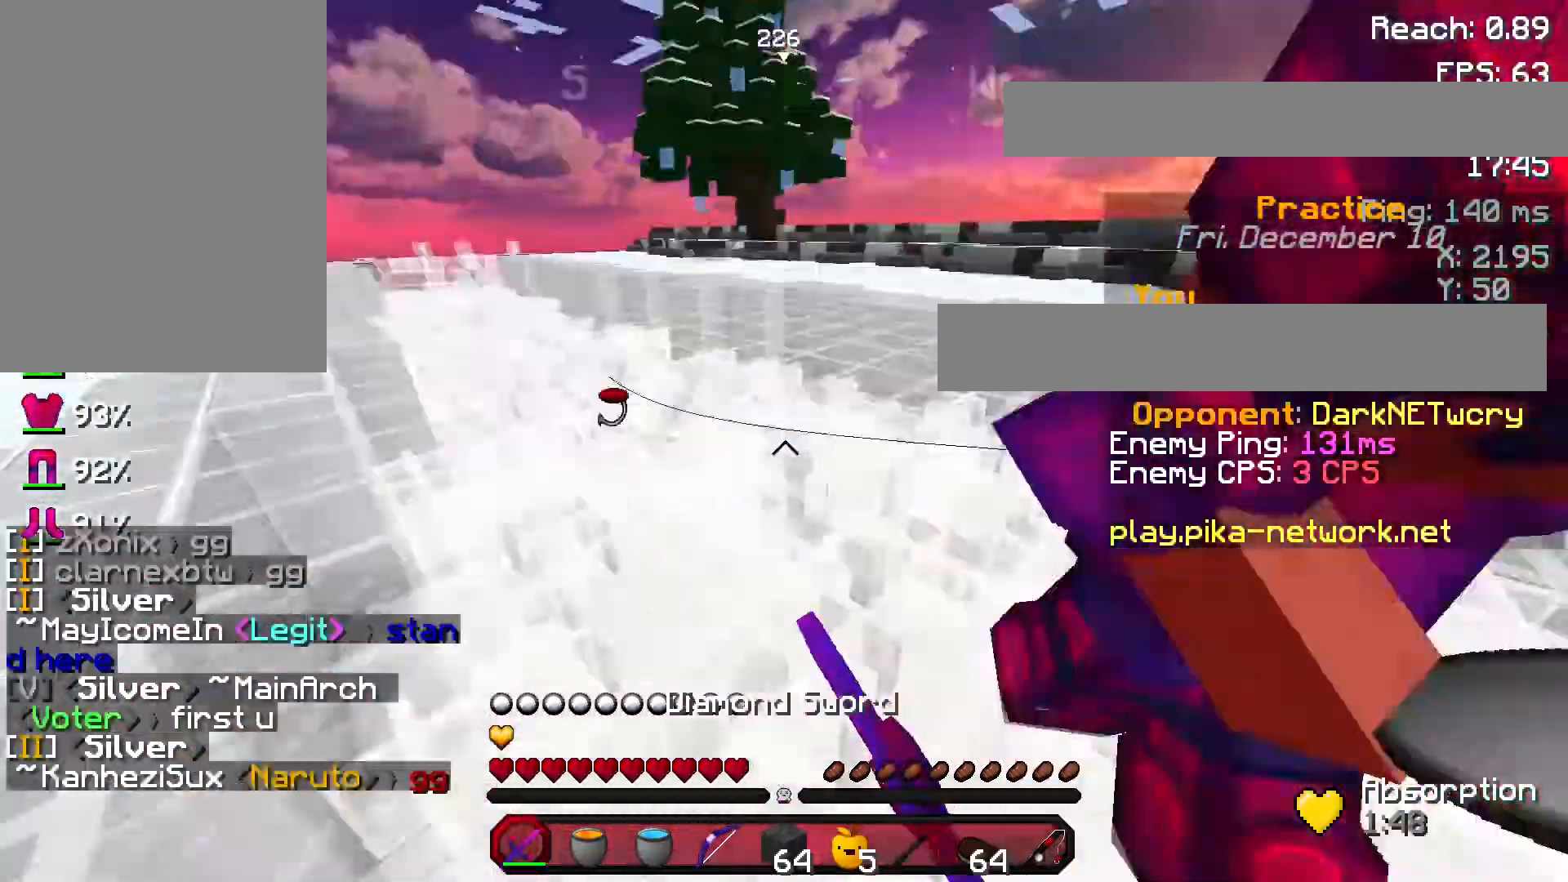
{"keys": ["a"], "mouse": ["left"], "events": [[34, "mouse_left", "down"], [134, "mouse_left", "up"], [167, "mouse_left", "down"], [267, "mouse_left", "up"], [367, "mouse_left", "down"], [434, "mouse_left", "up"], [434, "w", "up"], [467, "mouse_left", "down"]]}
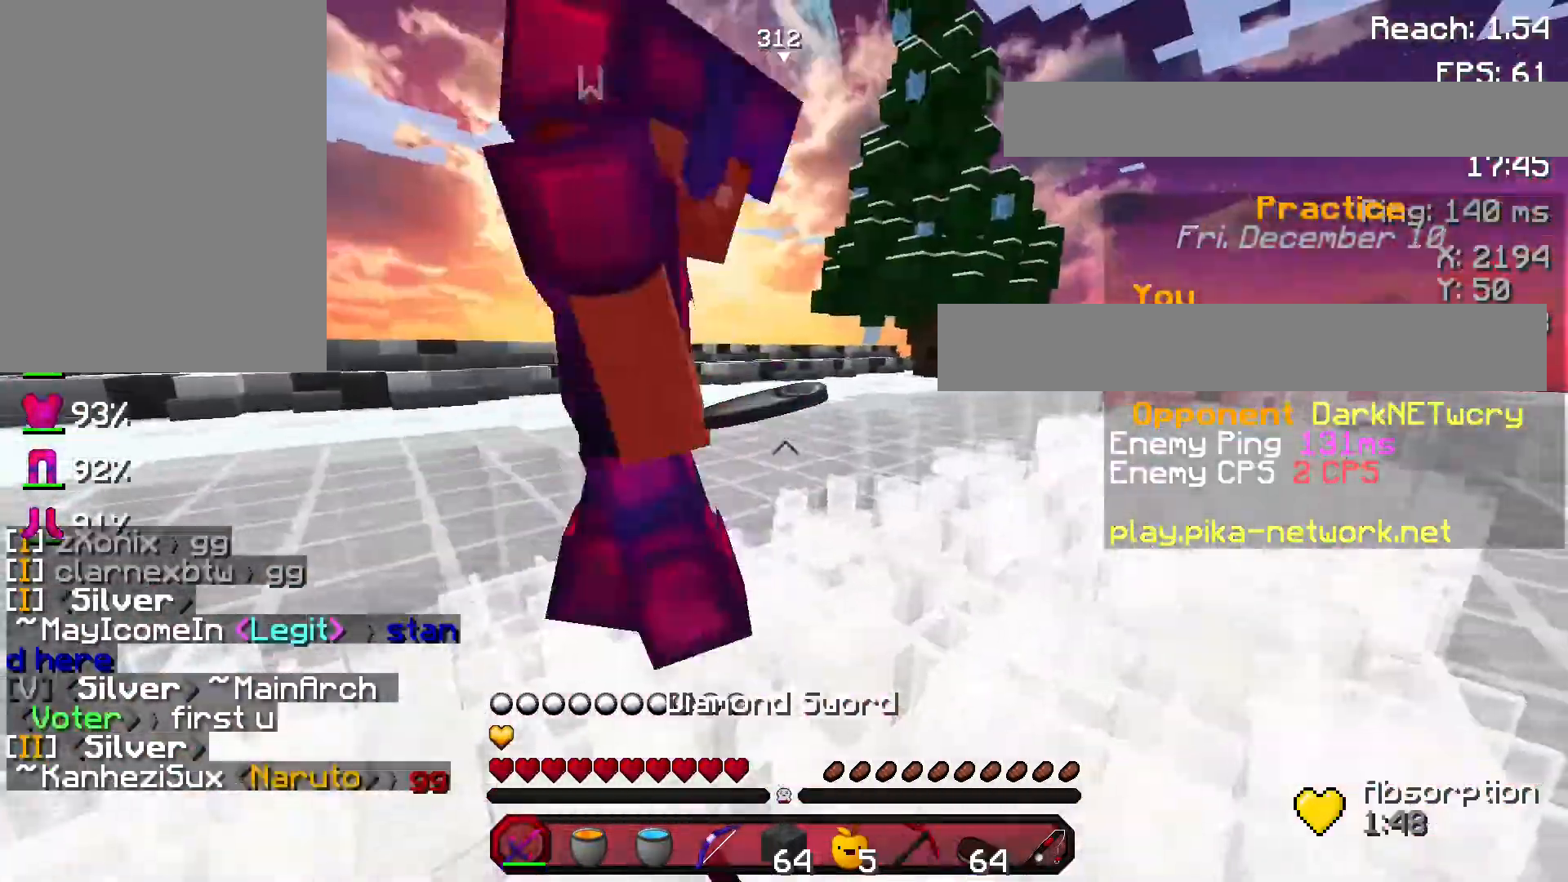
{"keys": ["a", "w"], "mouse": ["left"], "events": [[100, "mouse_left", "up"], [167, "mouse_left", "down"], [233, "mouse_left", "up"], [333, "mouse_left", "down"], [367, "mouse_left", "up"], [367, "w", "down"], [400, "mouse_left", "down"]]}
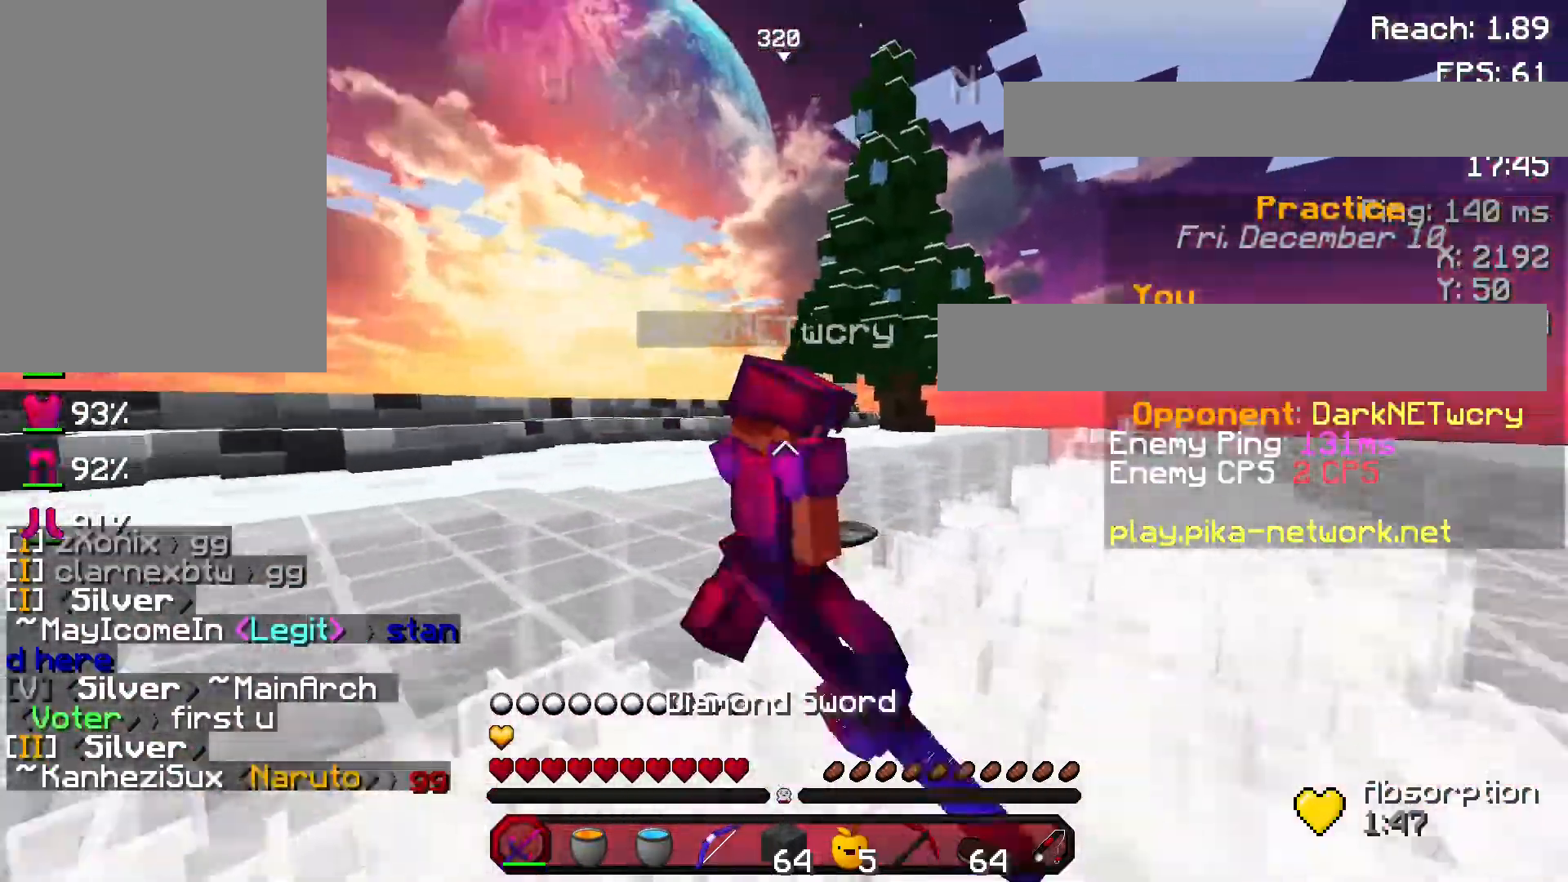
{"keys": ["a", "w"], "mouse": [], "events": [[34, "mouse_left", "up"], [67, "mouse_left", "down"], [167, "mouse_left", "up"], [234, "mouse_left", "down"], [301, "mouse_left", "up"], [467, "mouse_left", "down"], [501, "mouse_left", "up"]]}
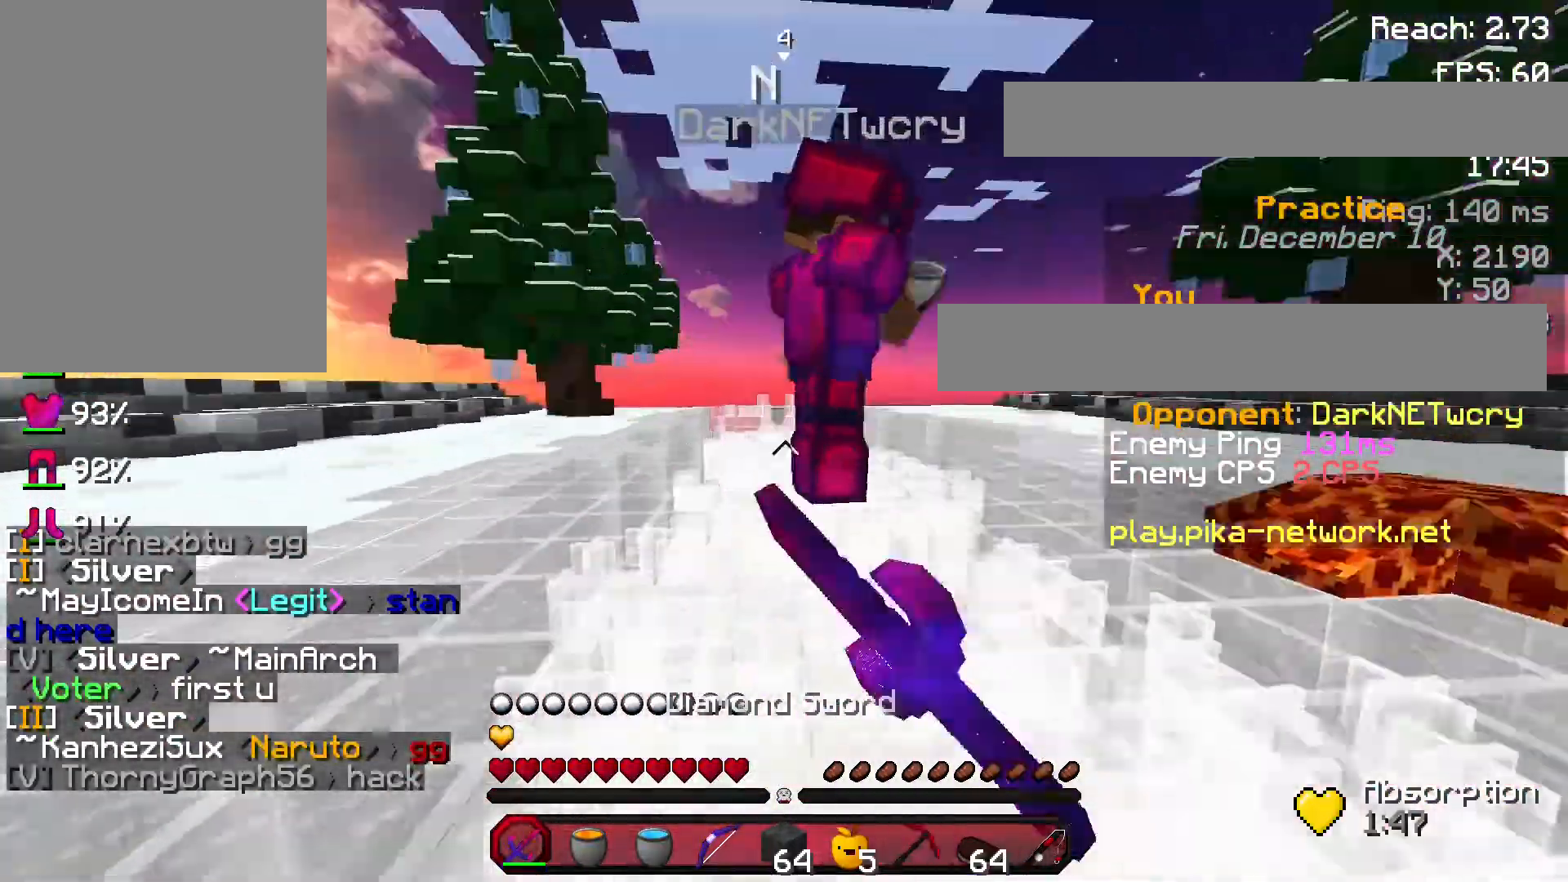
{"keys": ["a", "w"], "mouse": ["left"], "events": [[66, "mouse_left", "down"], [167, "mouse_left", "up"], [233, "mouse_left", "down"], [233, "space", "down"], [300, "mouse_left", "up"], [300, "space", "up"], [434, "mouse_left", "down"]]}
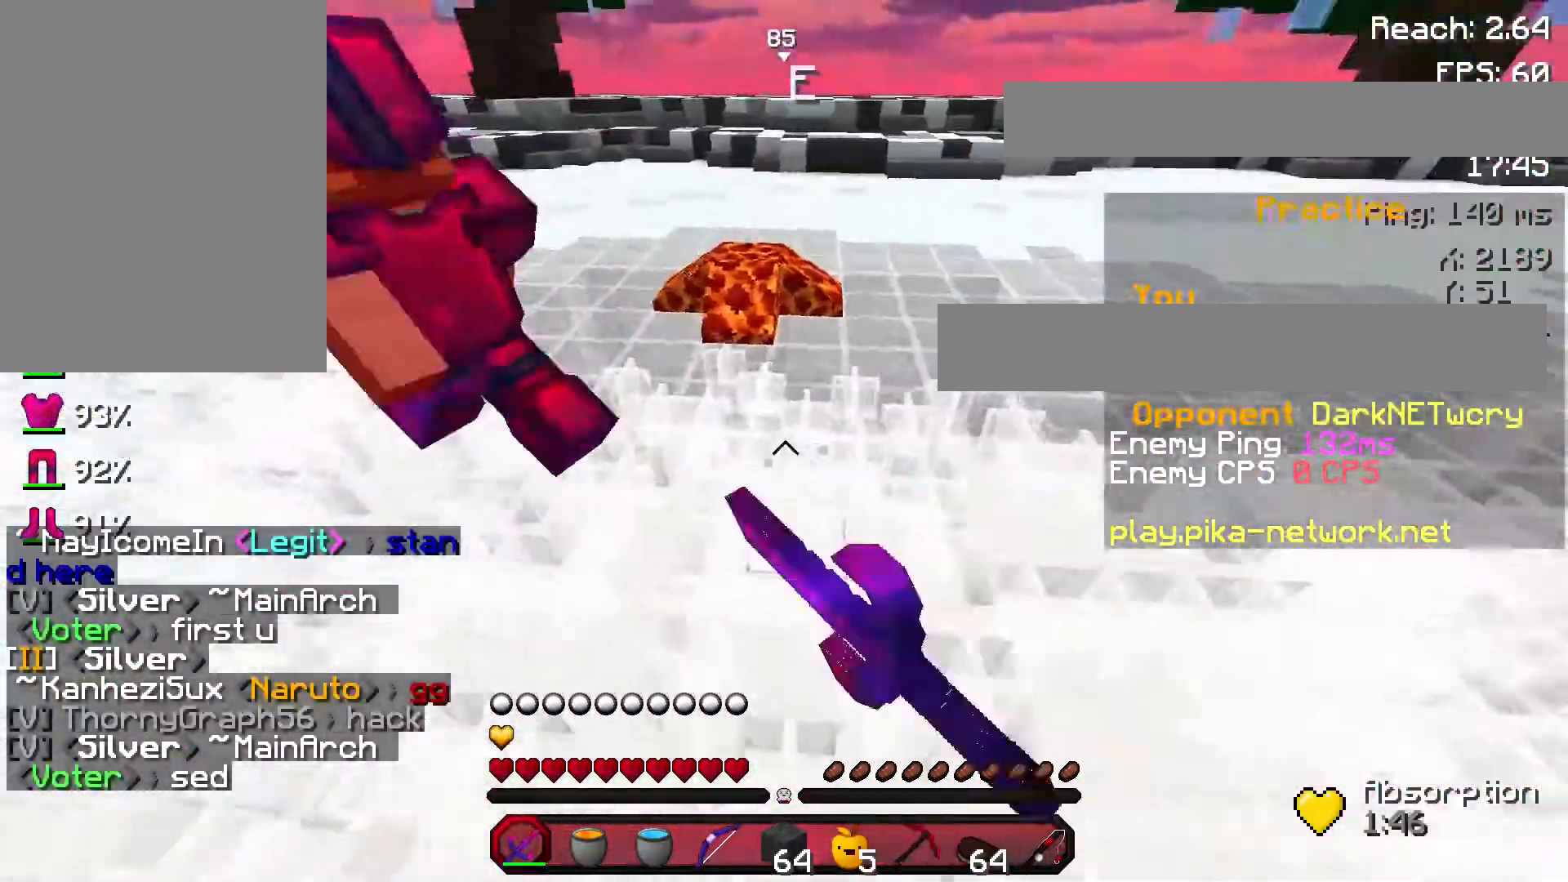
{"keys": ["a", "space", "w"], "mouse": [], "events": [[34, "mouse_left", "up"], [134, "mouse_left", "down"], [167, "mouse_left", "up"], [267, "mouse_left", "down"], [334, "mouse_left", "up"], [434, "mouse_left", "down"], [434, "space", "down"], [501, "mouse_left", "up"]]}